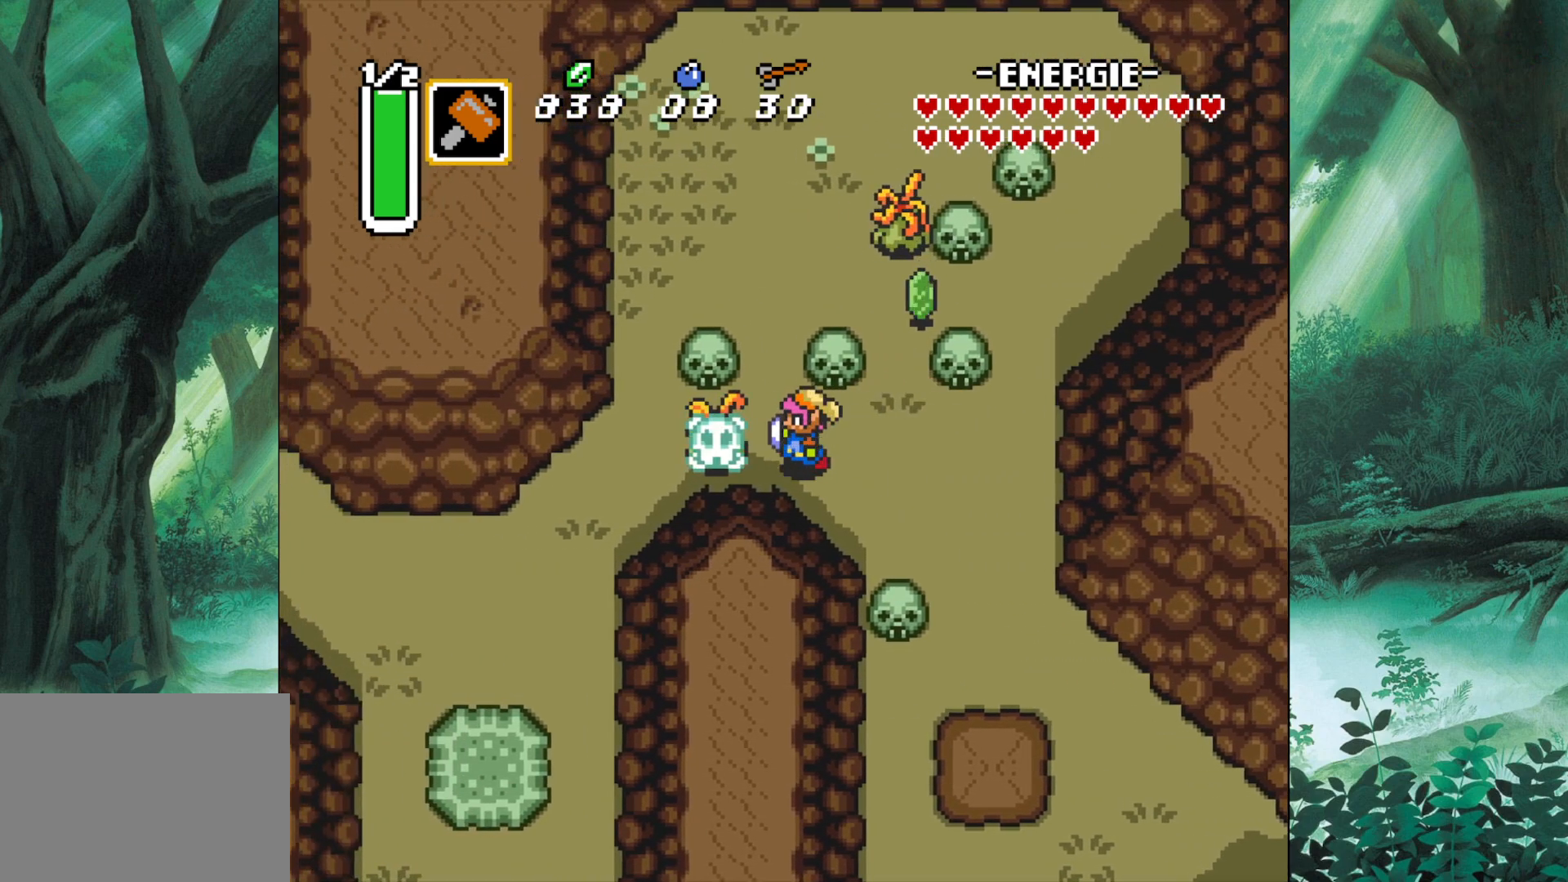
Gameplay with a controller (Xbox layout); each line is a JSON object with the inputs held at the frame after it. "events" lists button and stick changes between this image and that frame as [ms after this image, input, new state], when the widget could be followed in between. Not read: L2 L3 R2 R3 right_stick.
{"buttons": [], "left_stick": "left", "events": [[100, "A", "up"]]}
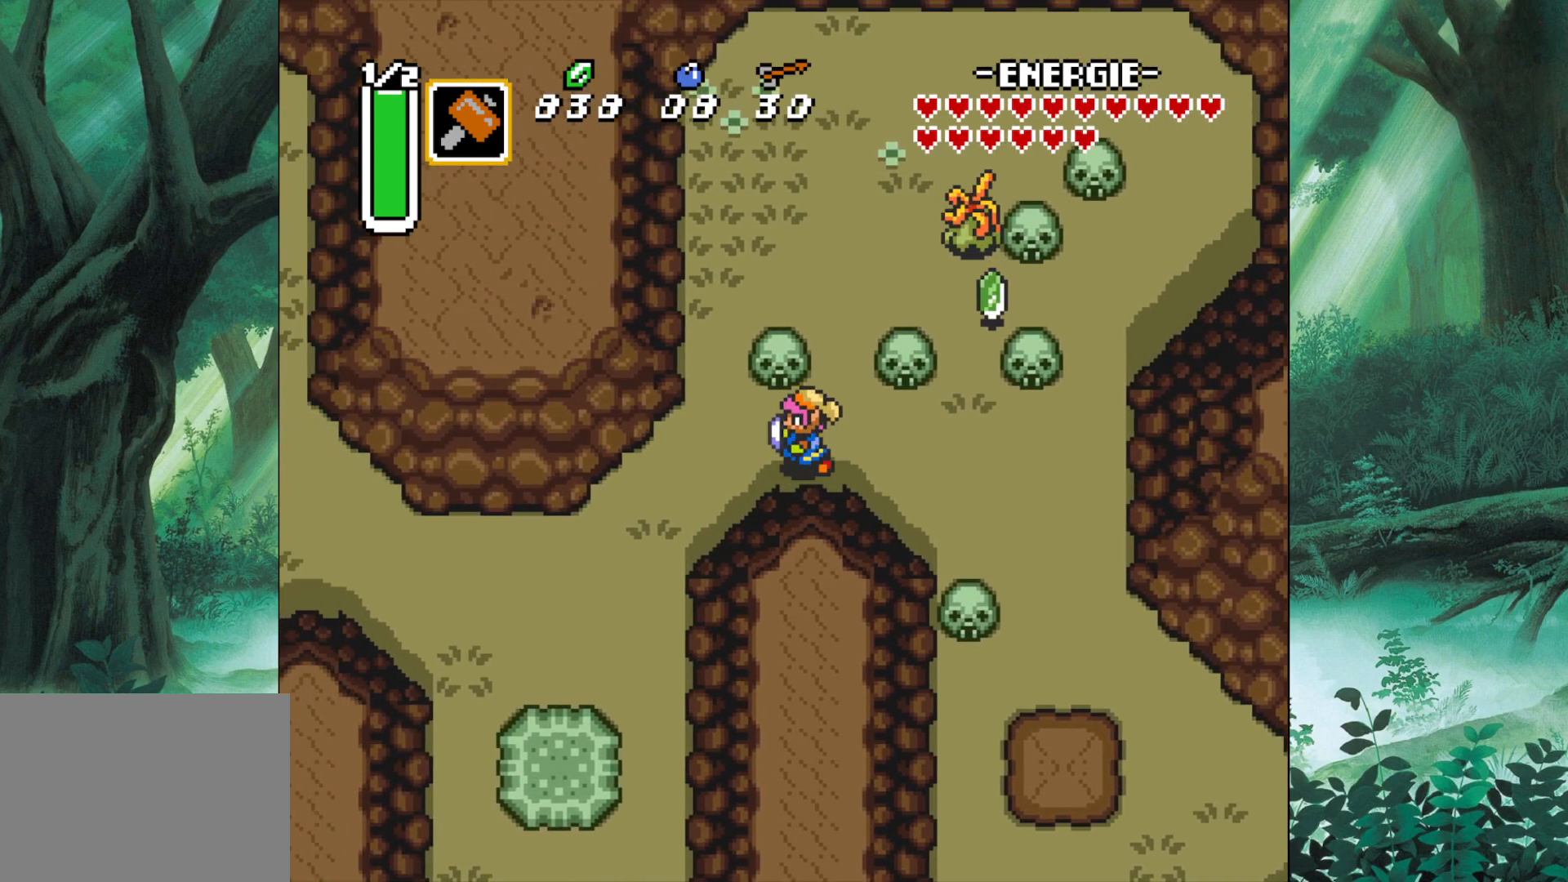
{"buttons": [], "left_stick": "down-left", "events": [[133, "left_stick", "down-left"]]}
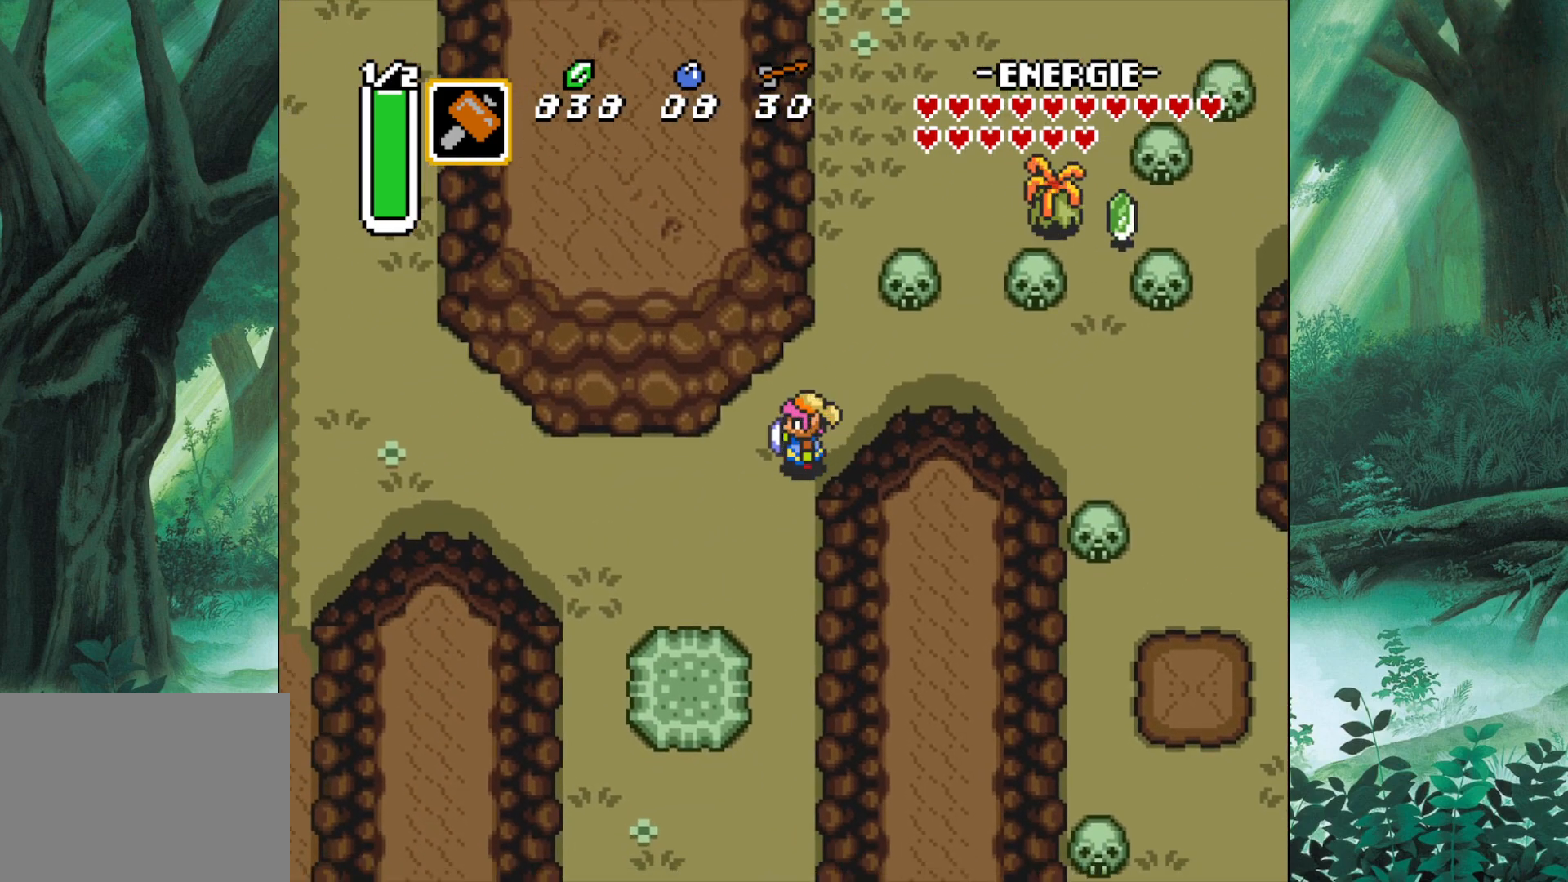
{"buttons": [], "left_stick": "down-left", "events": []}
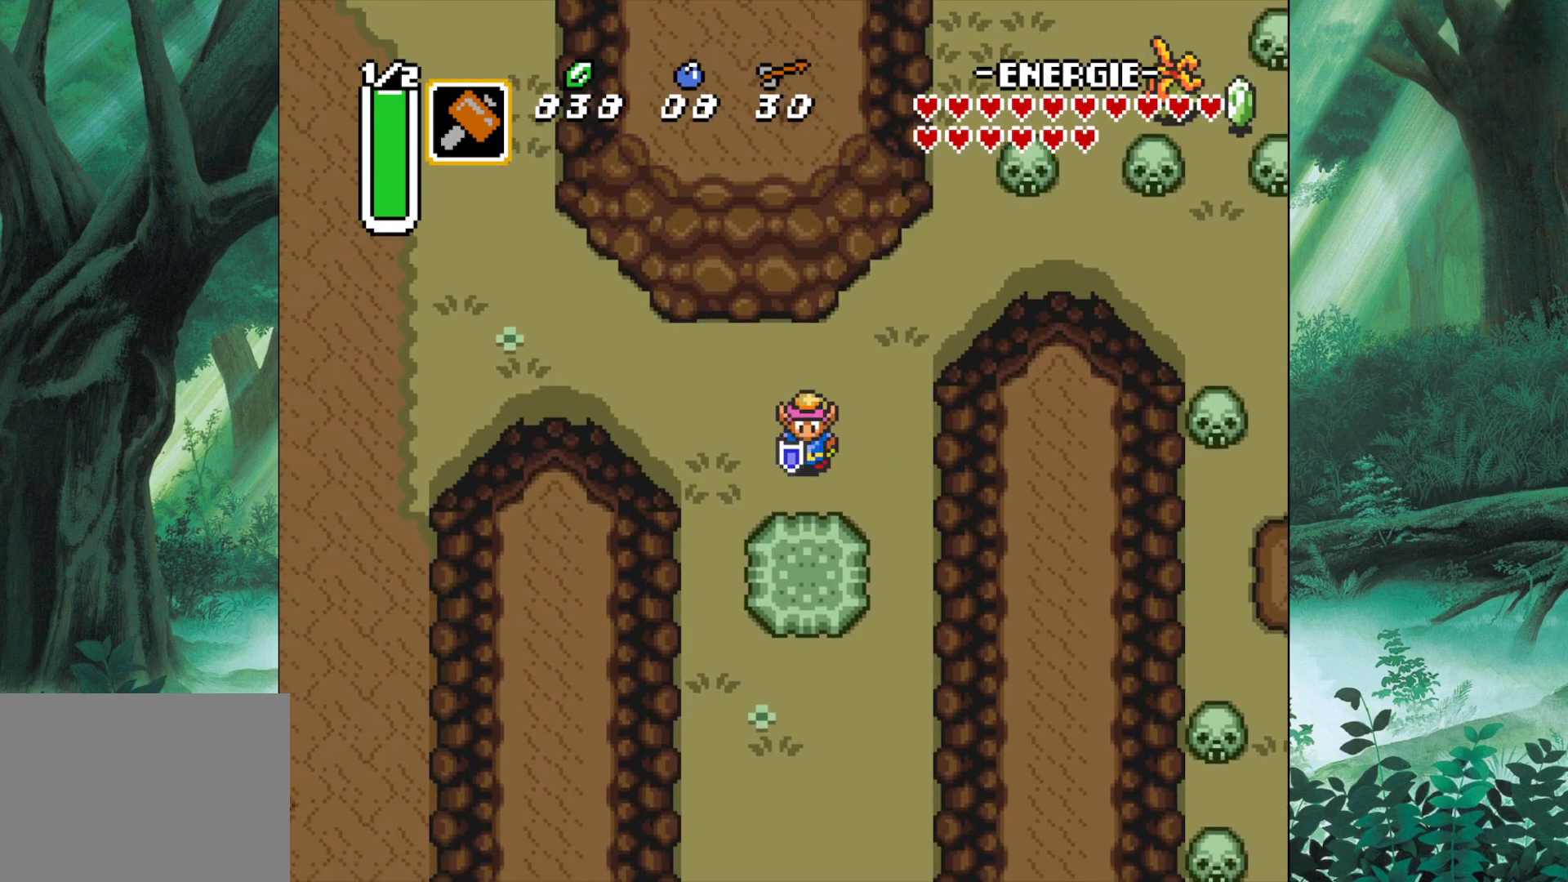
{"buttons": [], "left_stick": "down", "events": [[433, "left_stick", "down"]]}
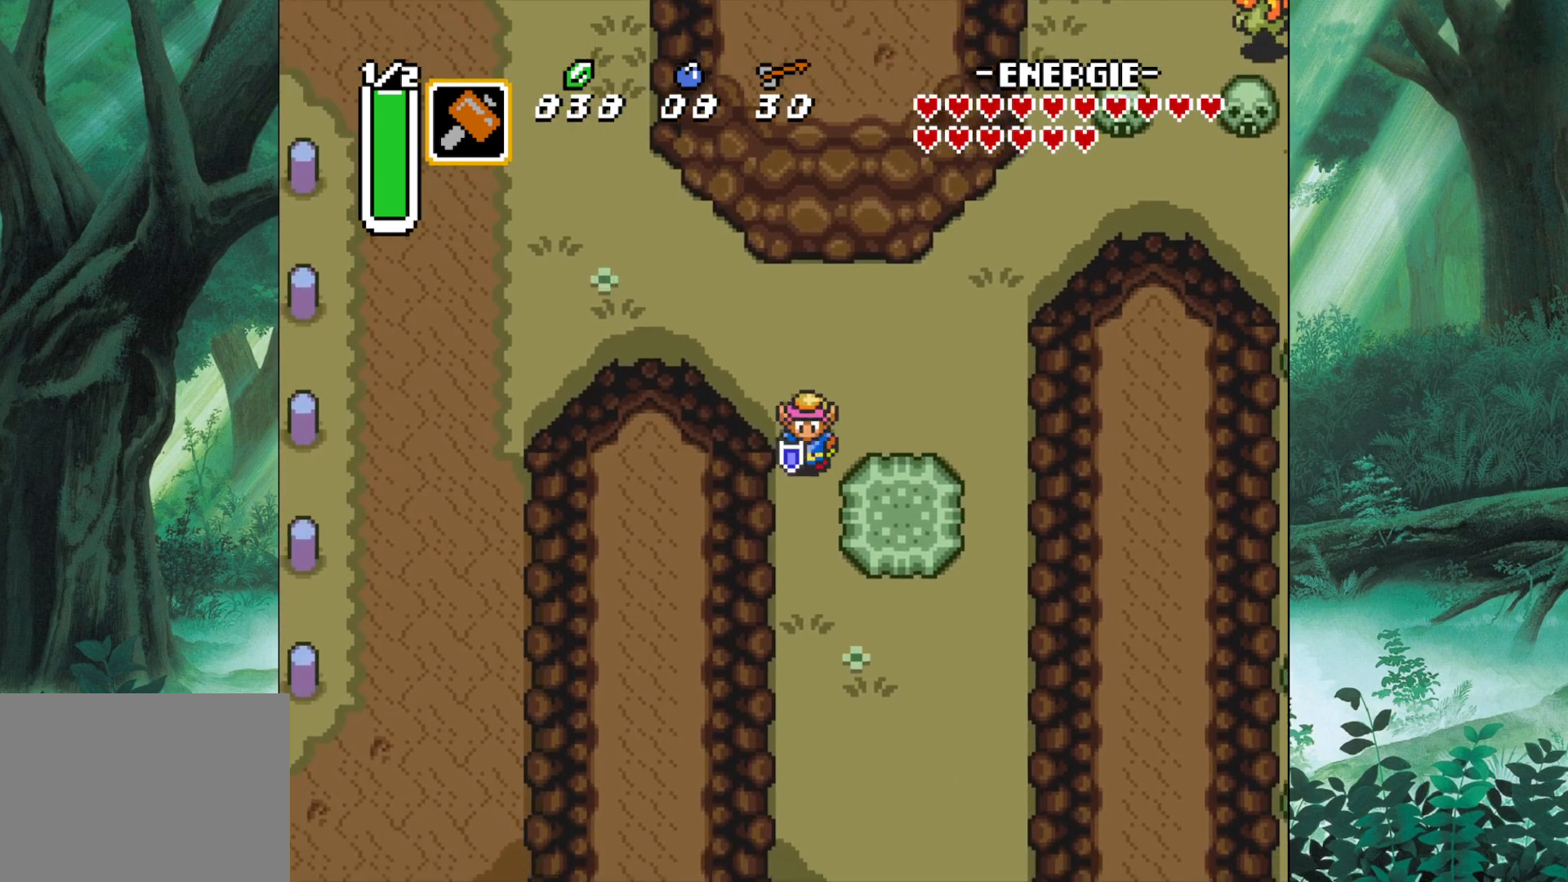
{"buttons": [], "left_stick": "down", "events": []}
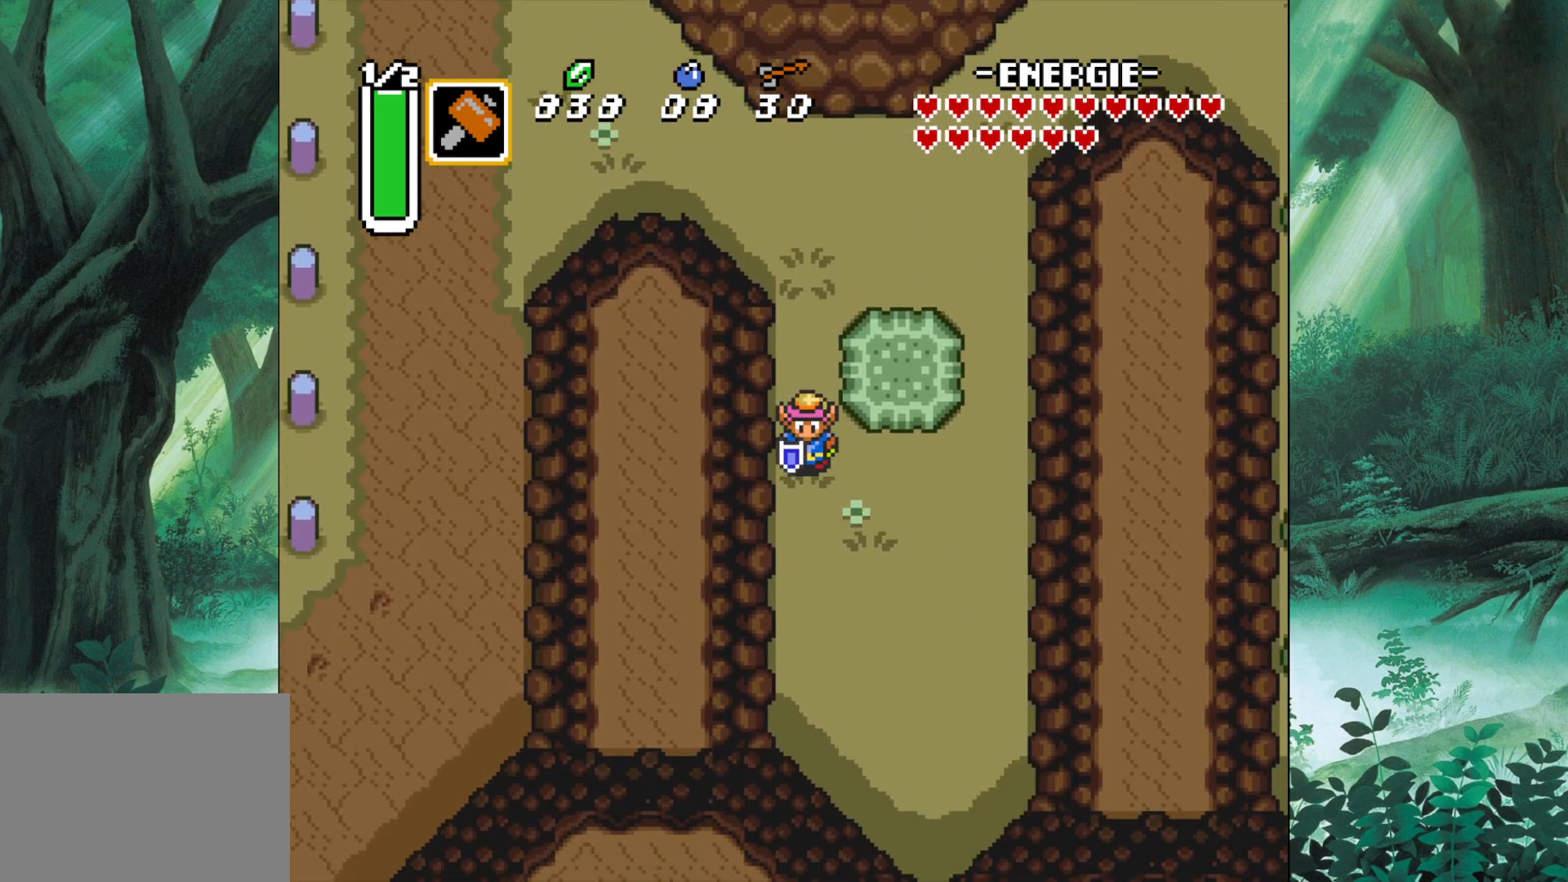
{"buttons": [], "left_stick": "up", "events": [[83, "left_stick", "up-right"], [200, "left_stick", "up"]]}
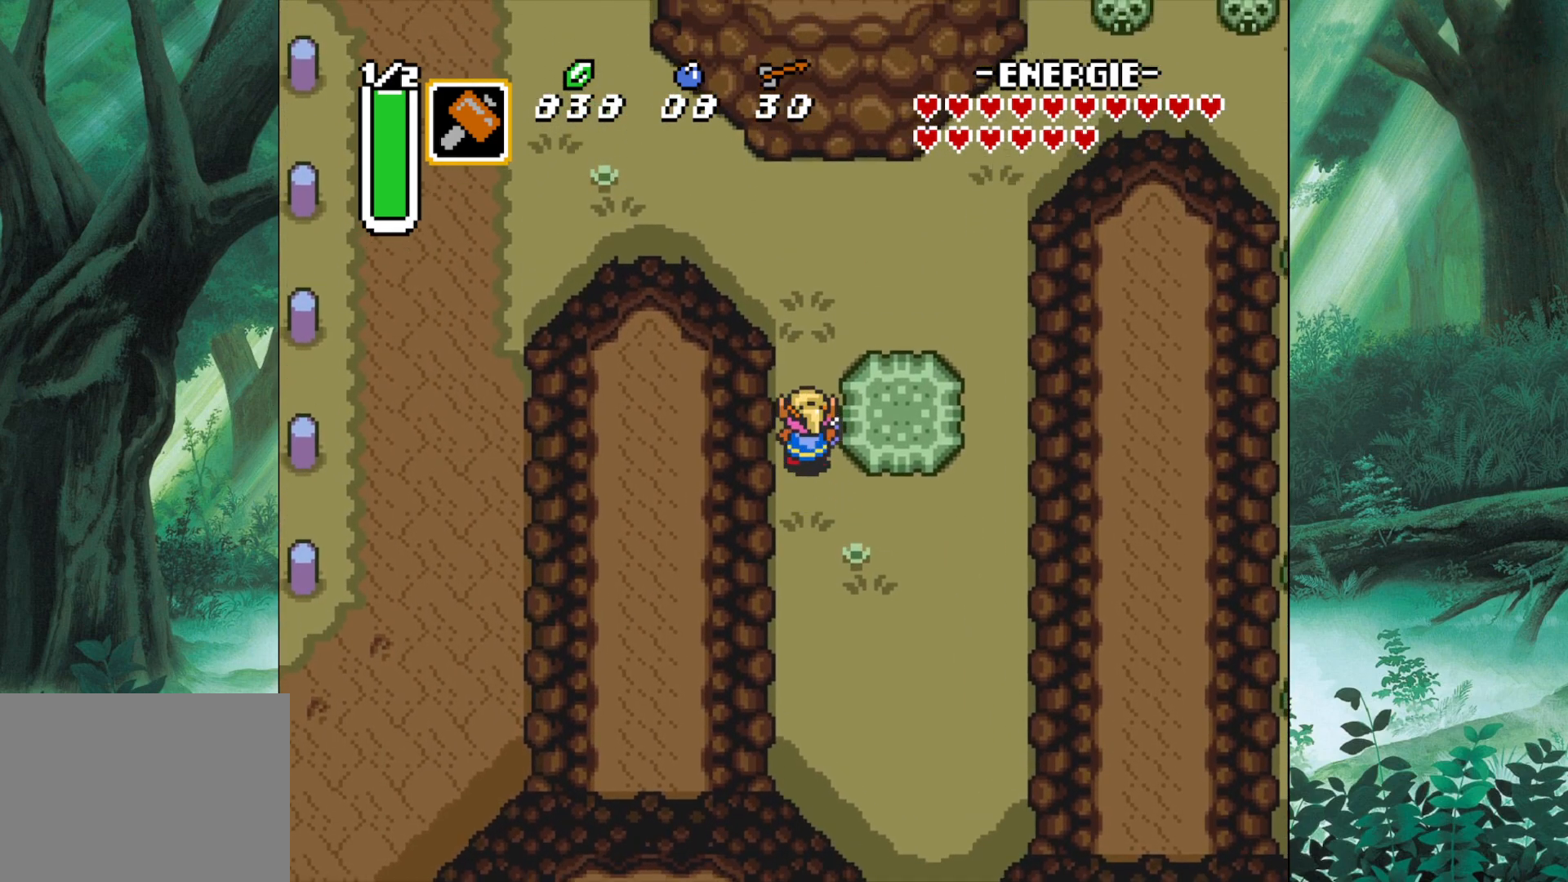
{"buttons": [], "left_stick": "up", "events": []}
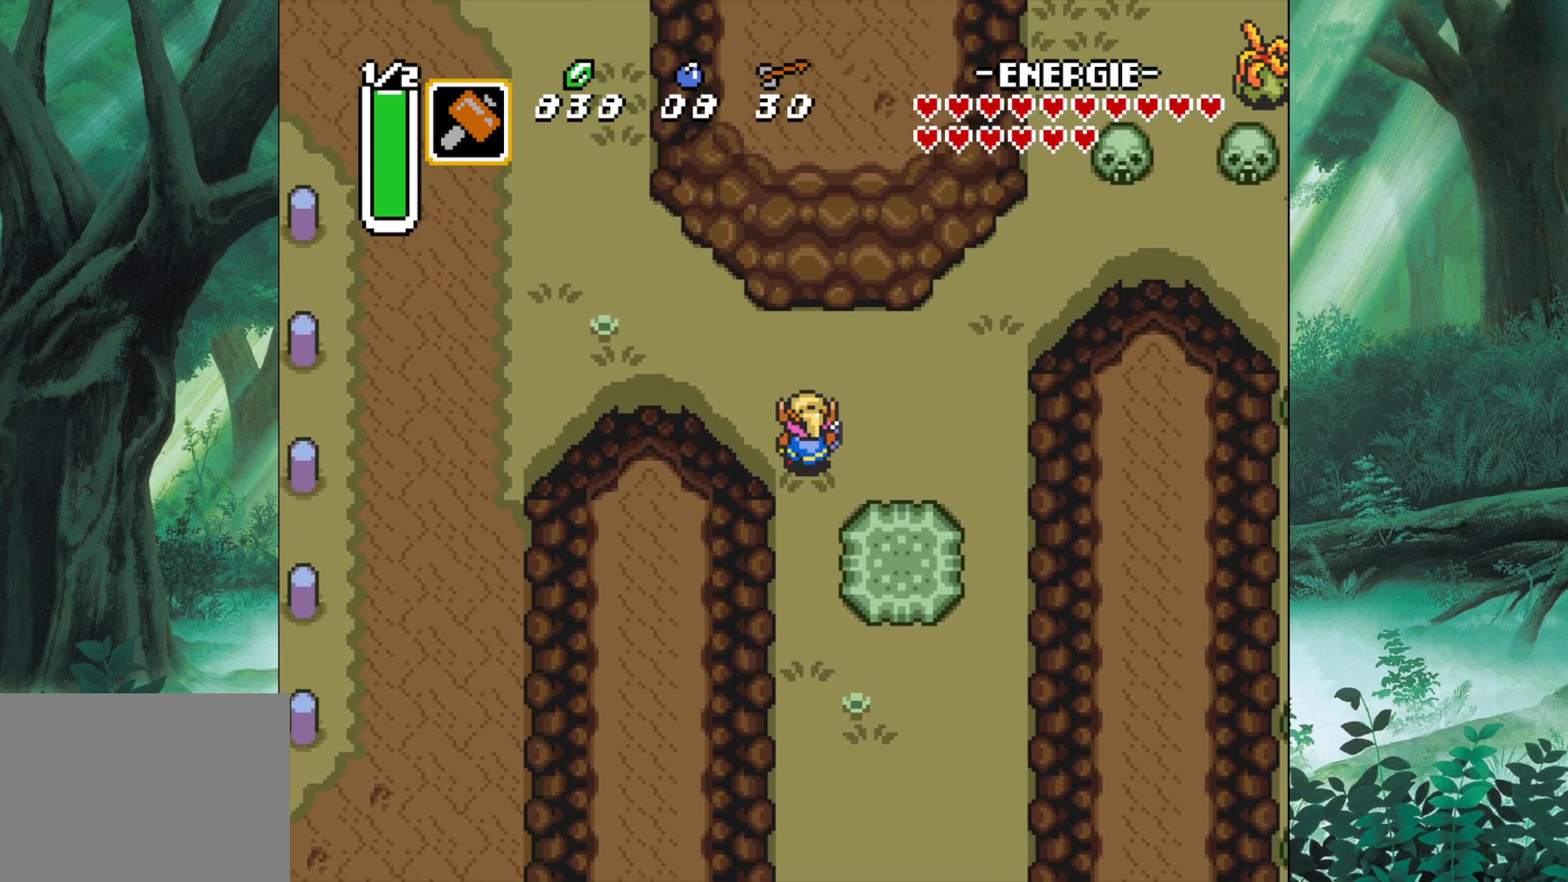
{"buttons": [], "left_stick": "left", "events": [[167, "left_stick", "up-left"], [317, "left_stick", "left"]]}
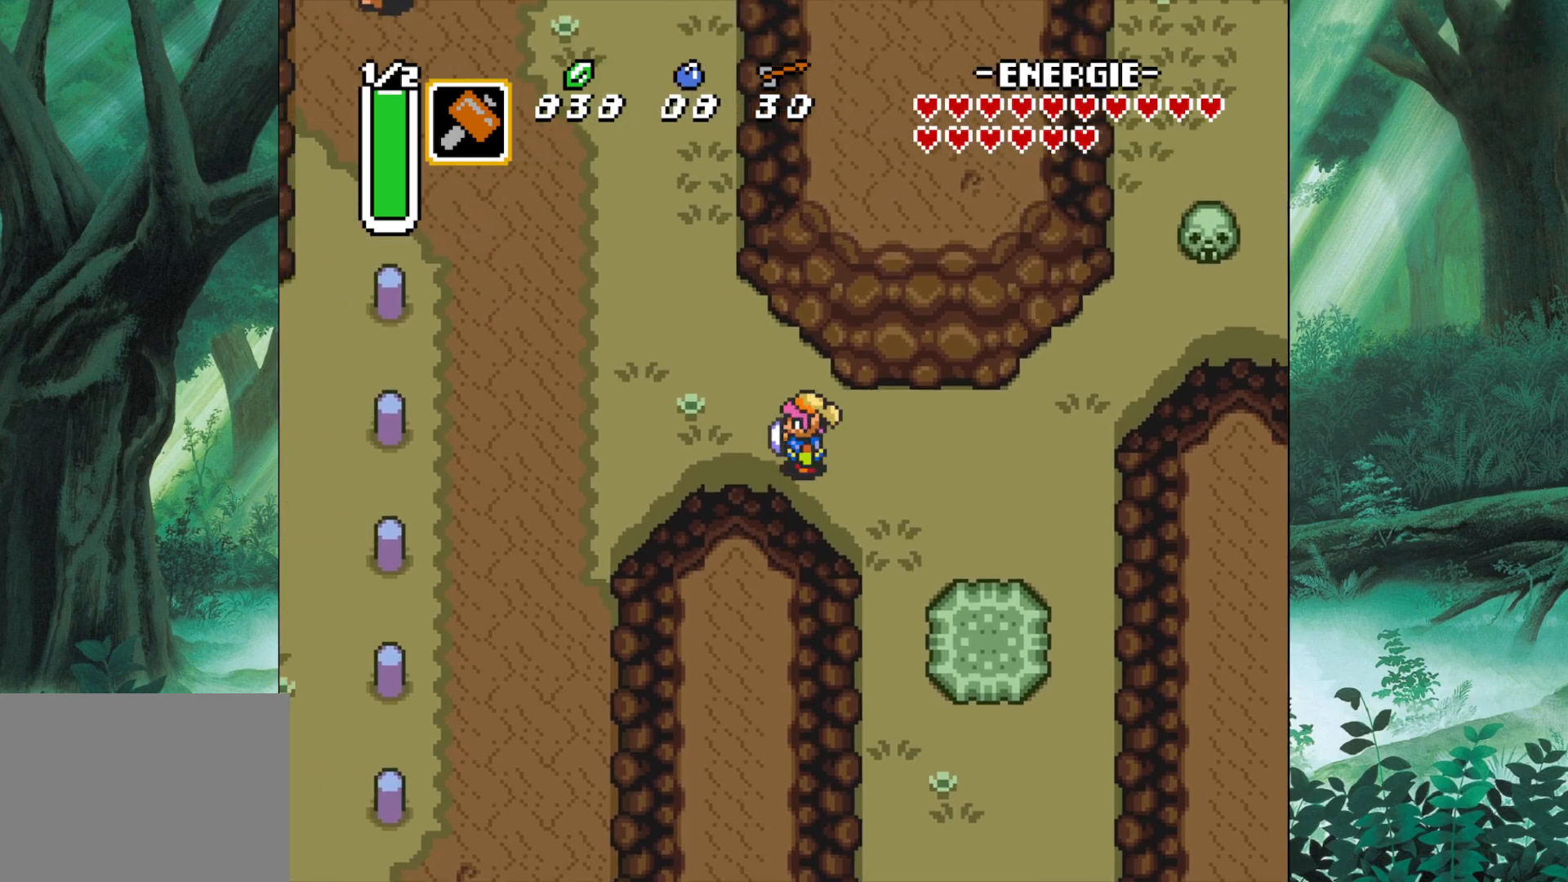
{"buttons": [], "left_stick": "left", "events": []}
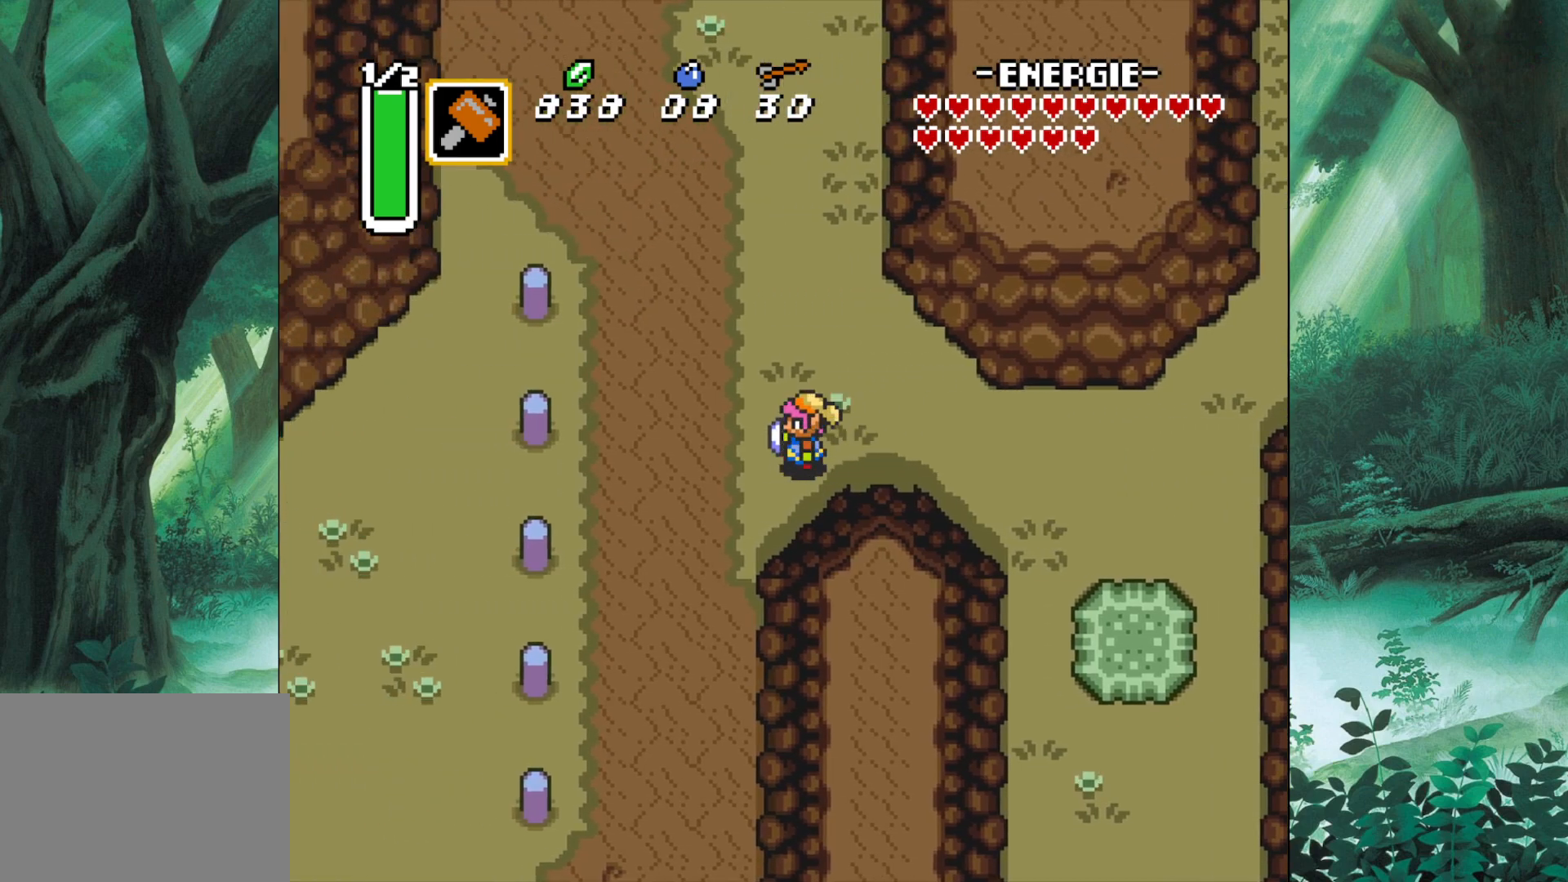
{"buttons": [], "left_stick": "left", "events": []}
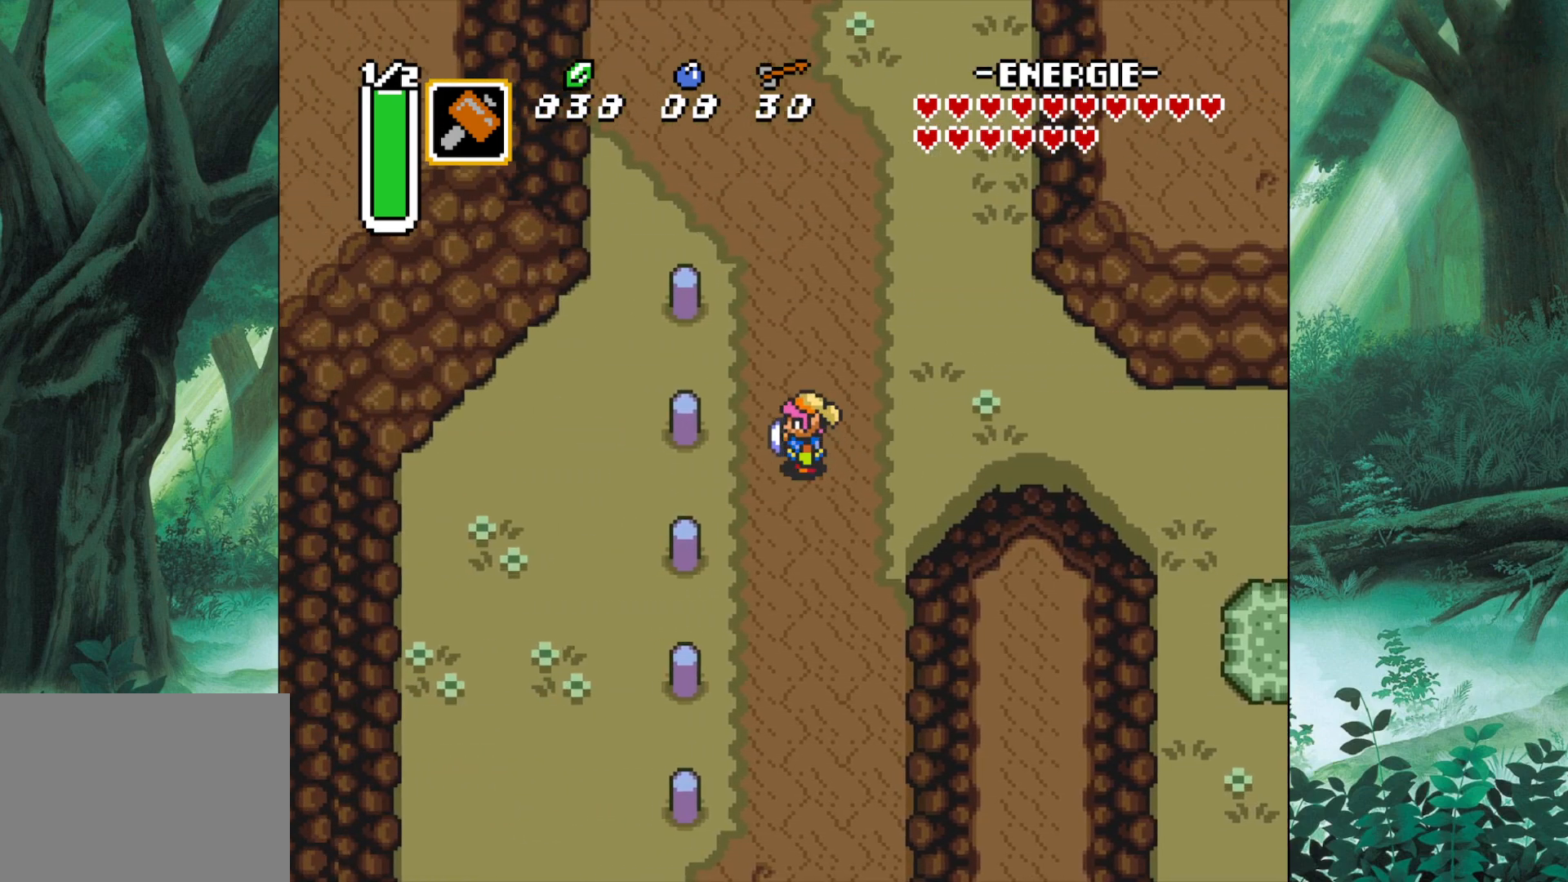
{"buttons": [], "left_stick": "center", "events": [[267, "B", "down"], [417, "left_stick", "center"], [483, "B", "up"]]}
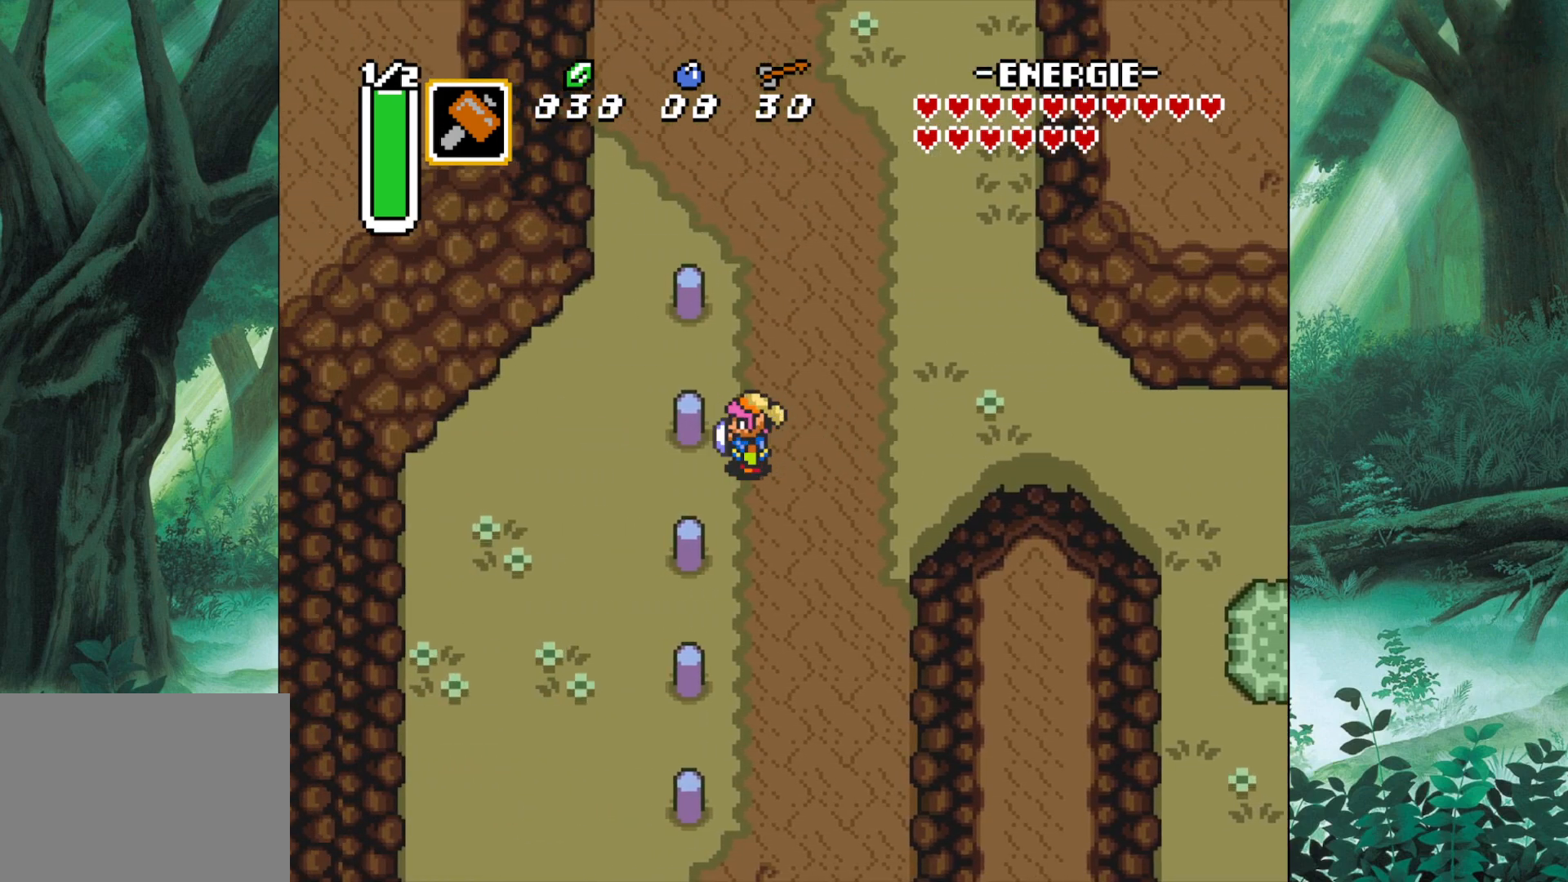
{"buttons": [], "left_stick": "up-left", "events": [[133, "left_stick", "left"], [350, "A", "down"], [417, "left_stick", "up-left"], [483, "A", "up"]]}
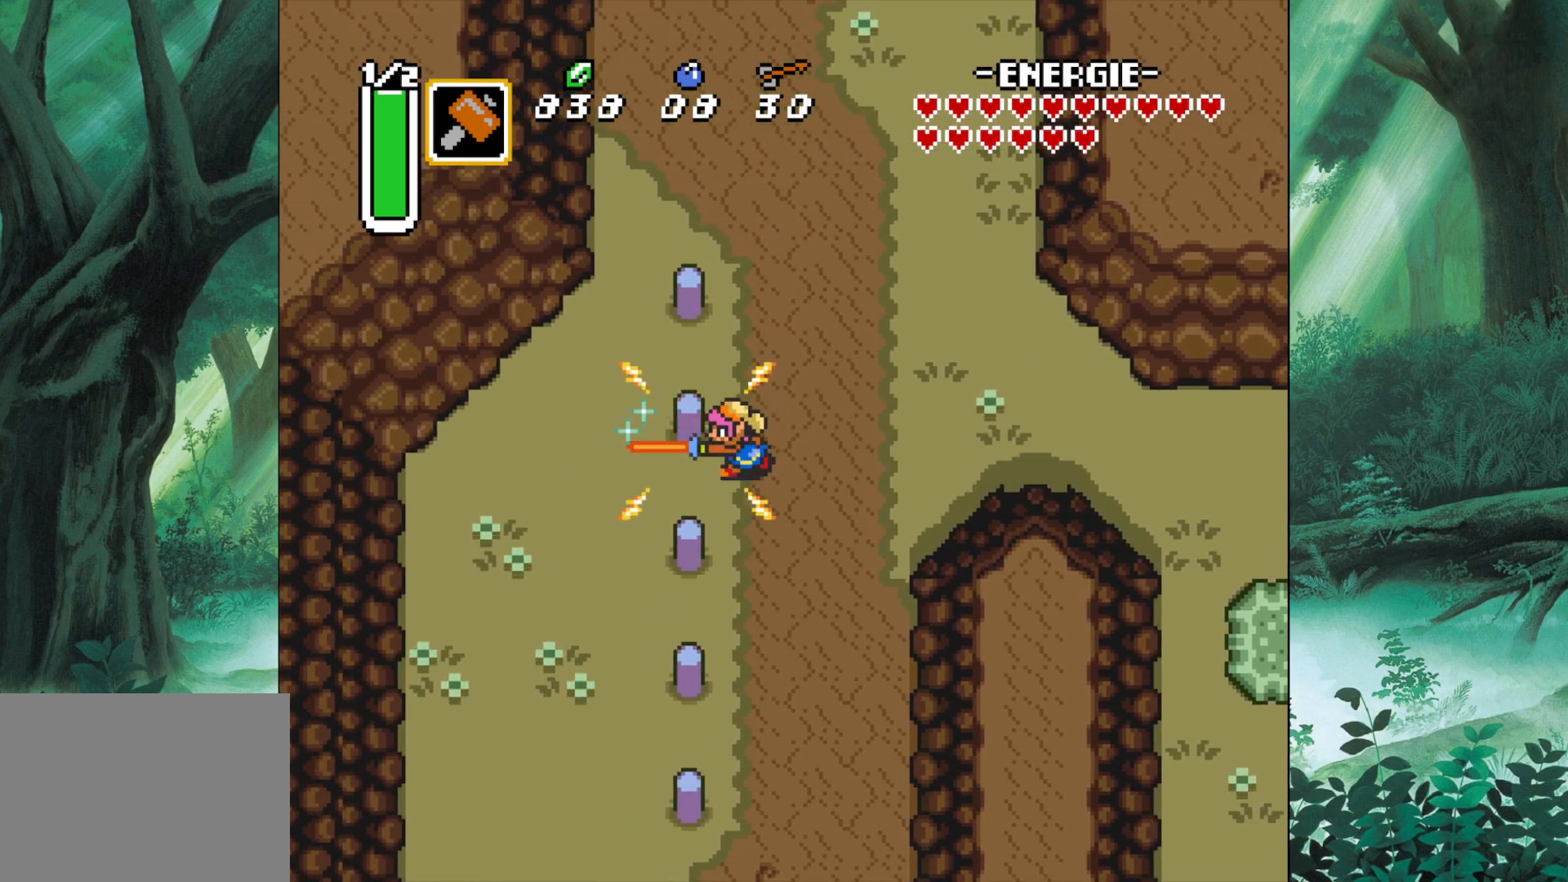
{"buttons": [], "left_stick": "down-left", "events": [[133, "left_stick", "down-left"]]}
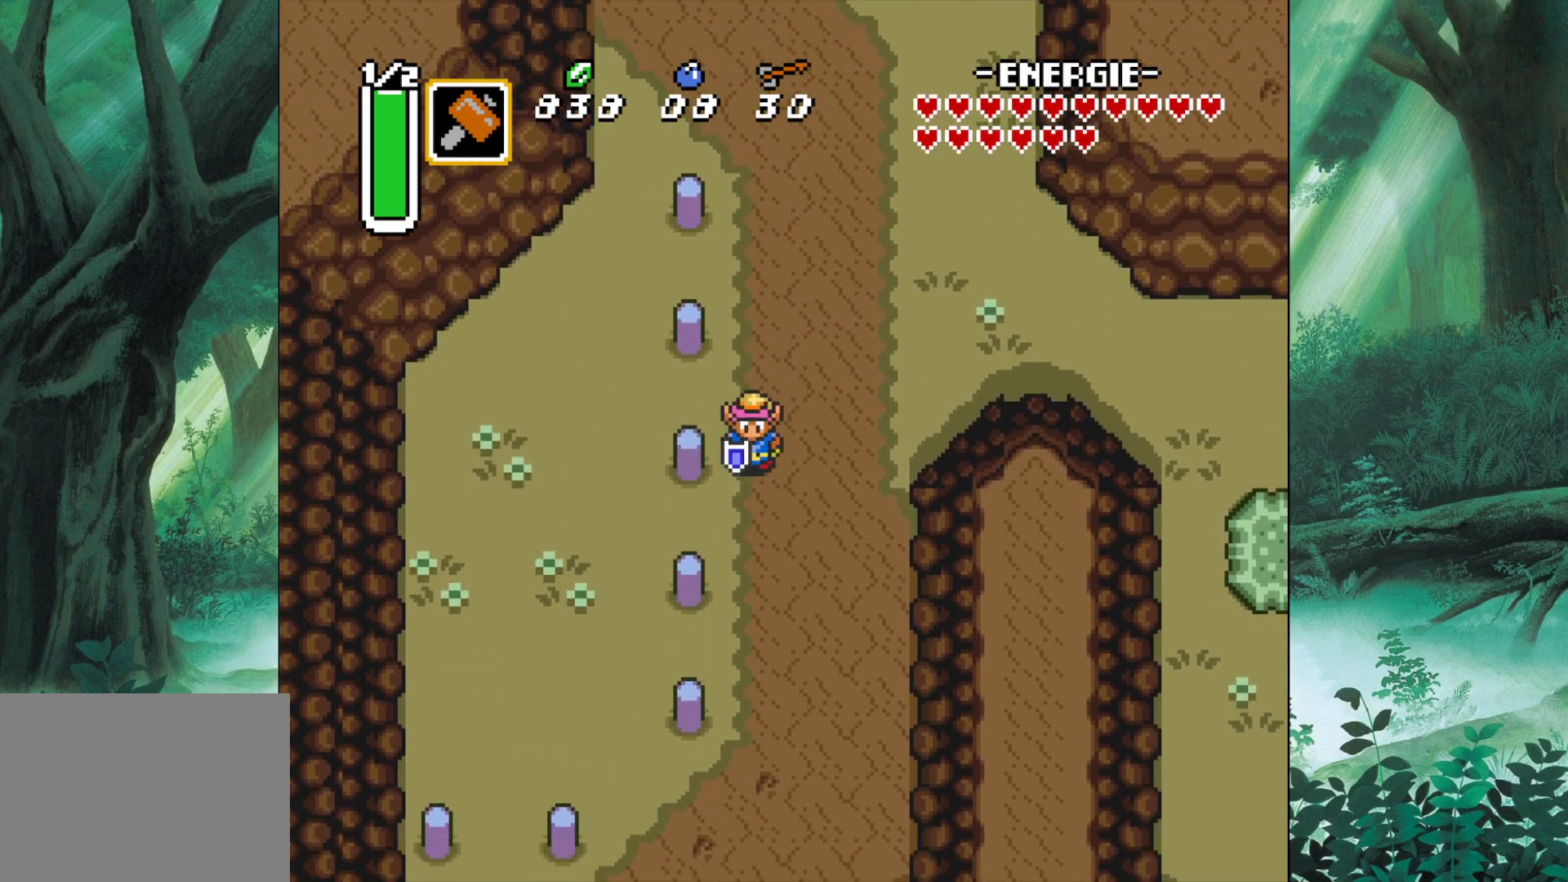
{"buttons": [], "left_stick": "down-left", "events": [[67, "left_stick", "up-left"], [383, "left_stick", "down-left"]]}
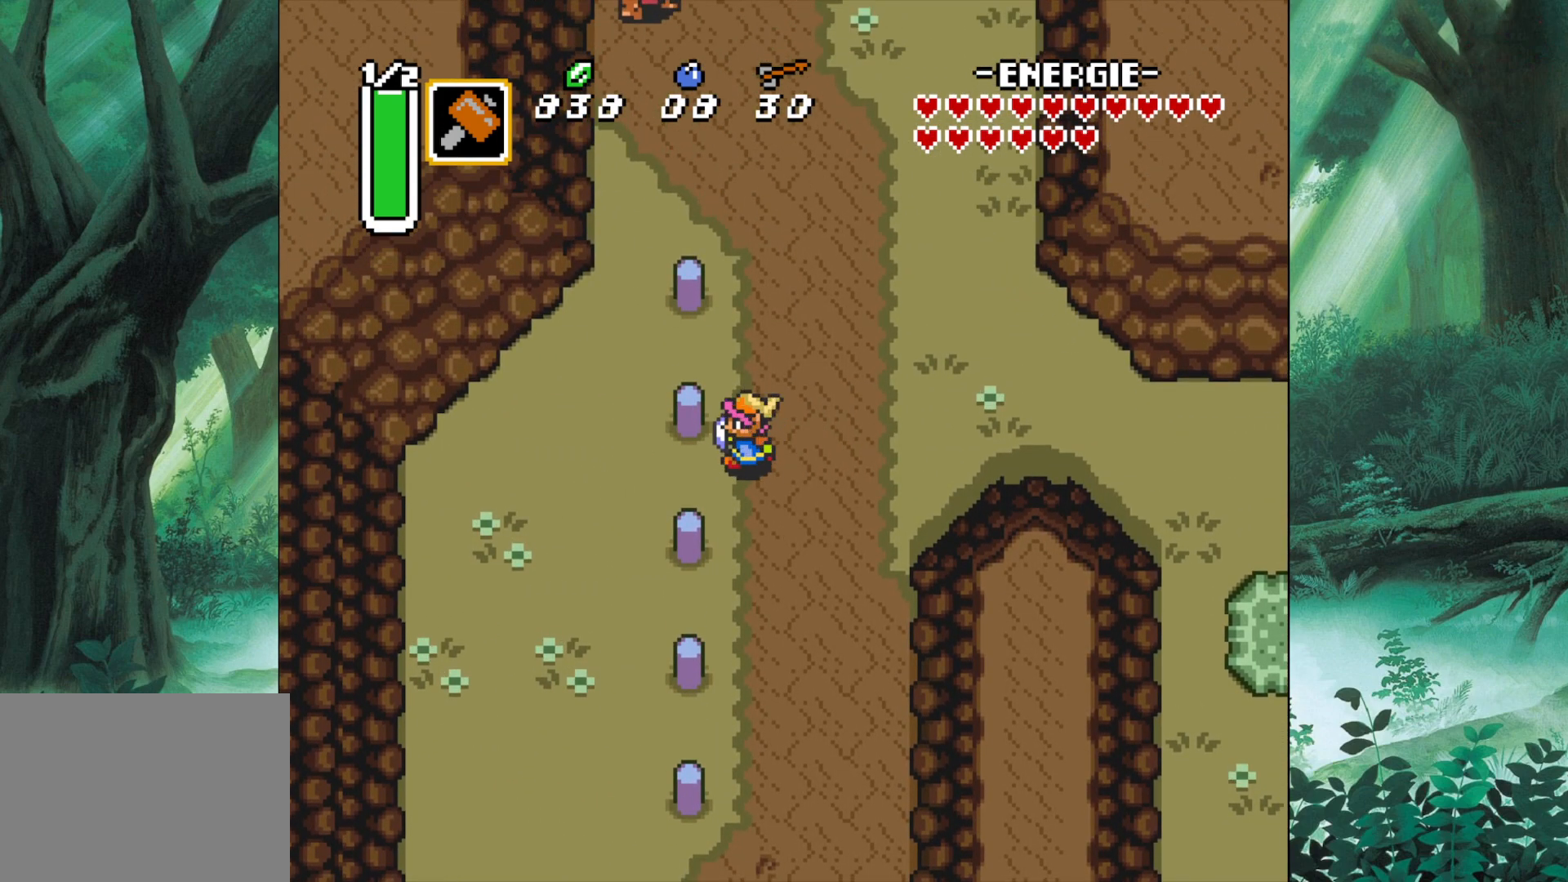
{"buttons": [], "left_stick": "down-left", "events": [[333, "left_stick", "down"], [433, "left_stick", "down-left"]]}
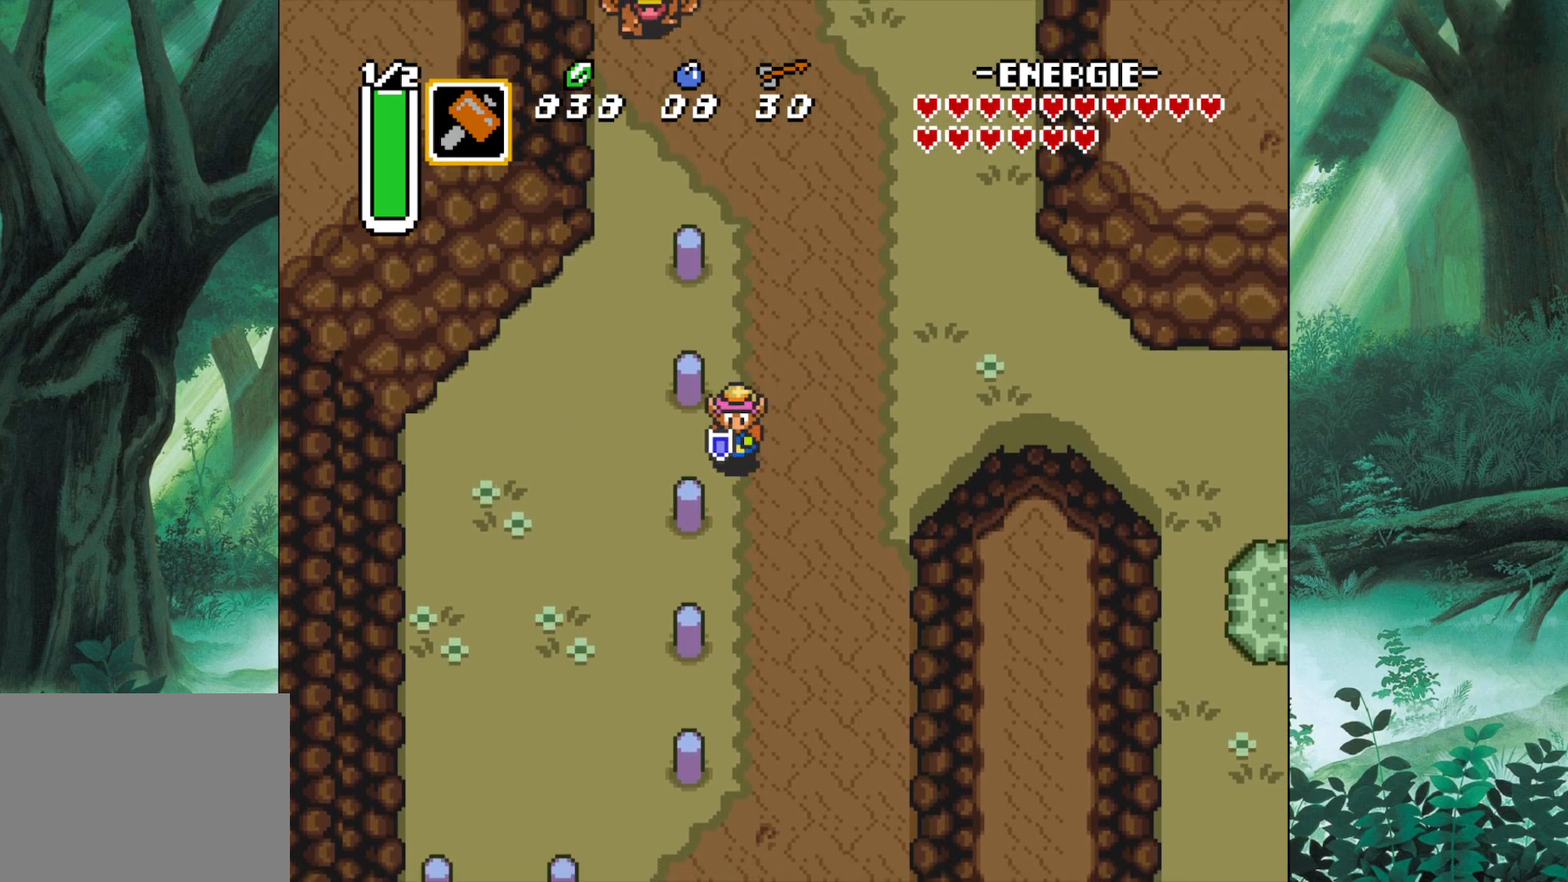
{"buttons": ["B"], "left_stick": "center", "events": [[150, "left_stick", "up-left"], [267, "B", "down"], [267, "left_stick", "up-right"], [367, "B", "up"], [467, "B", "down"], [483, "left_stick", "center"]]}
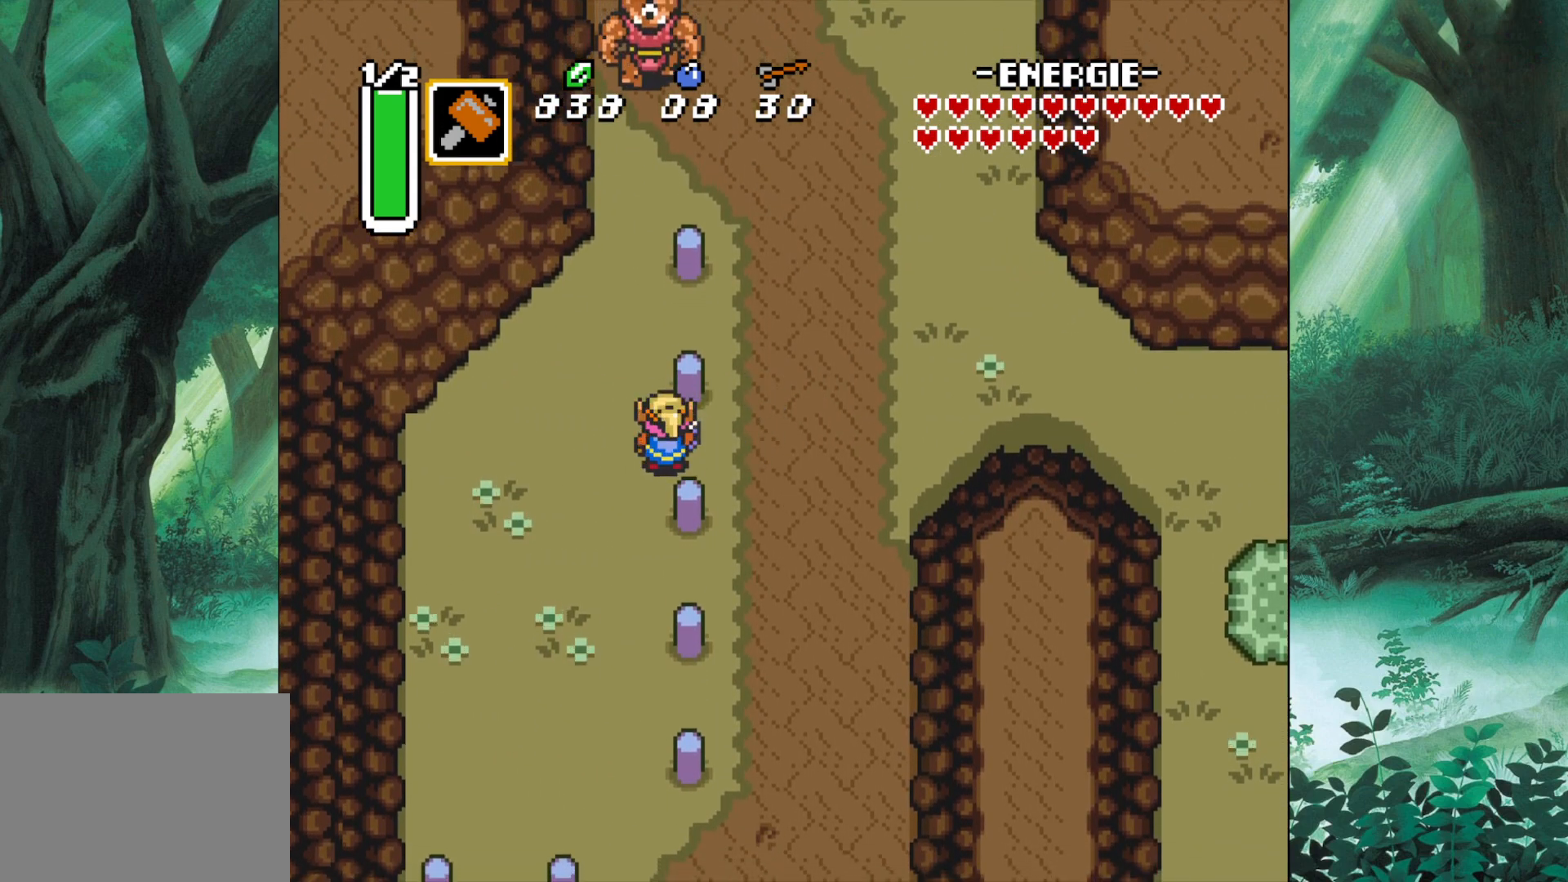
{"buttons": ["B"], "left_stick": "center", "events": [[83, "B", "up"], [150, "left_stick", "up"], [200, "B", "down"], [450, "left_stick", "center"]]}
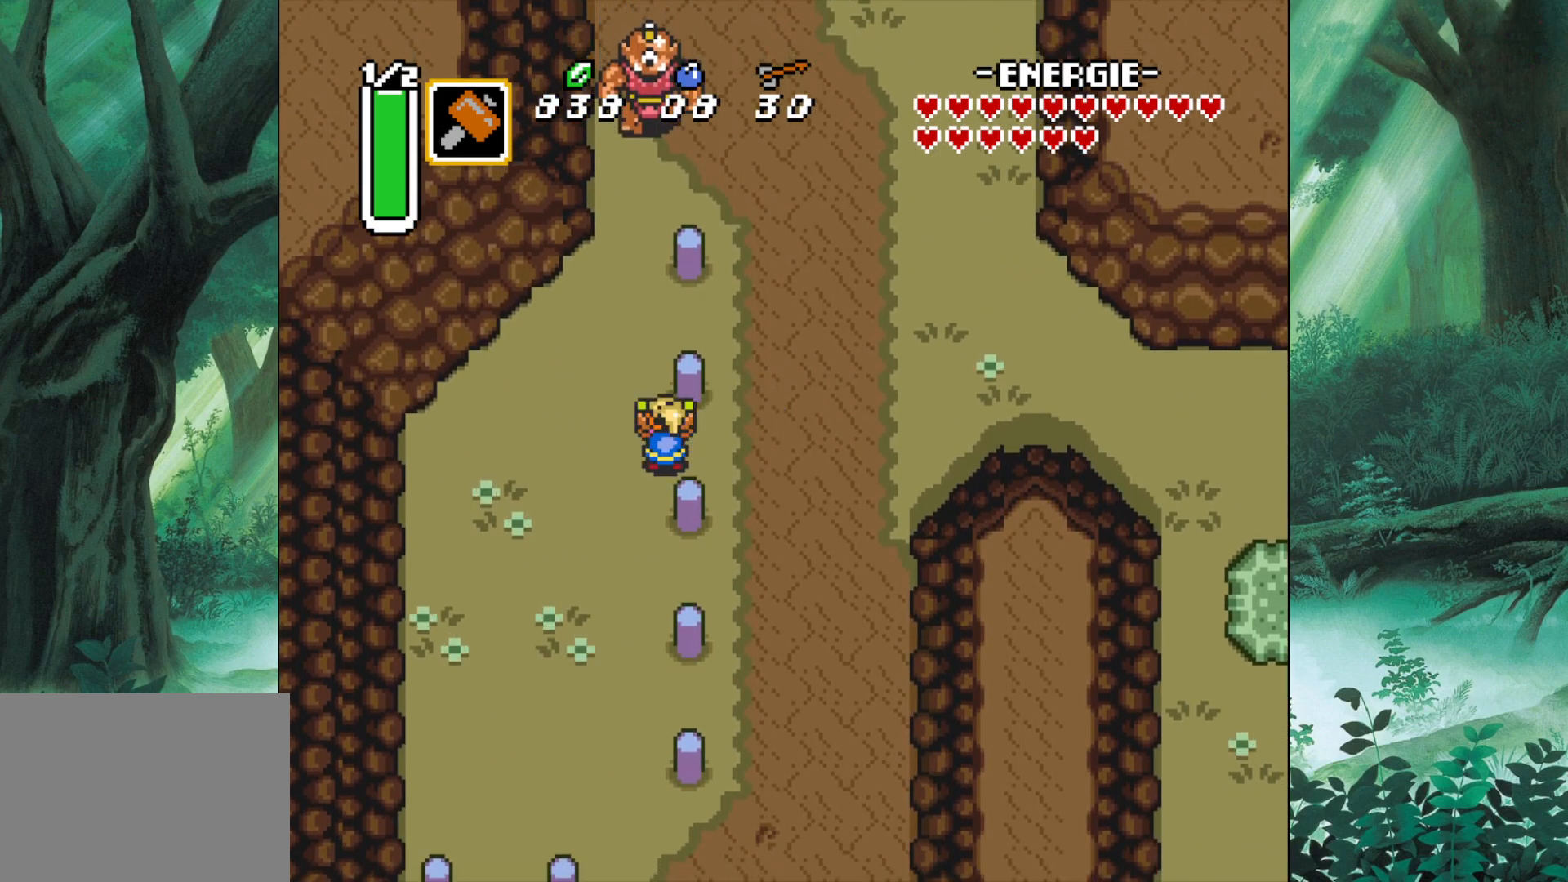
{"buttons": ["X"], "left_stick": "up", "events": [[117, "B", "up"], [167, "left_stick", "right"], [383, "left_stick", "up"], [417, "X", "down"]]}
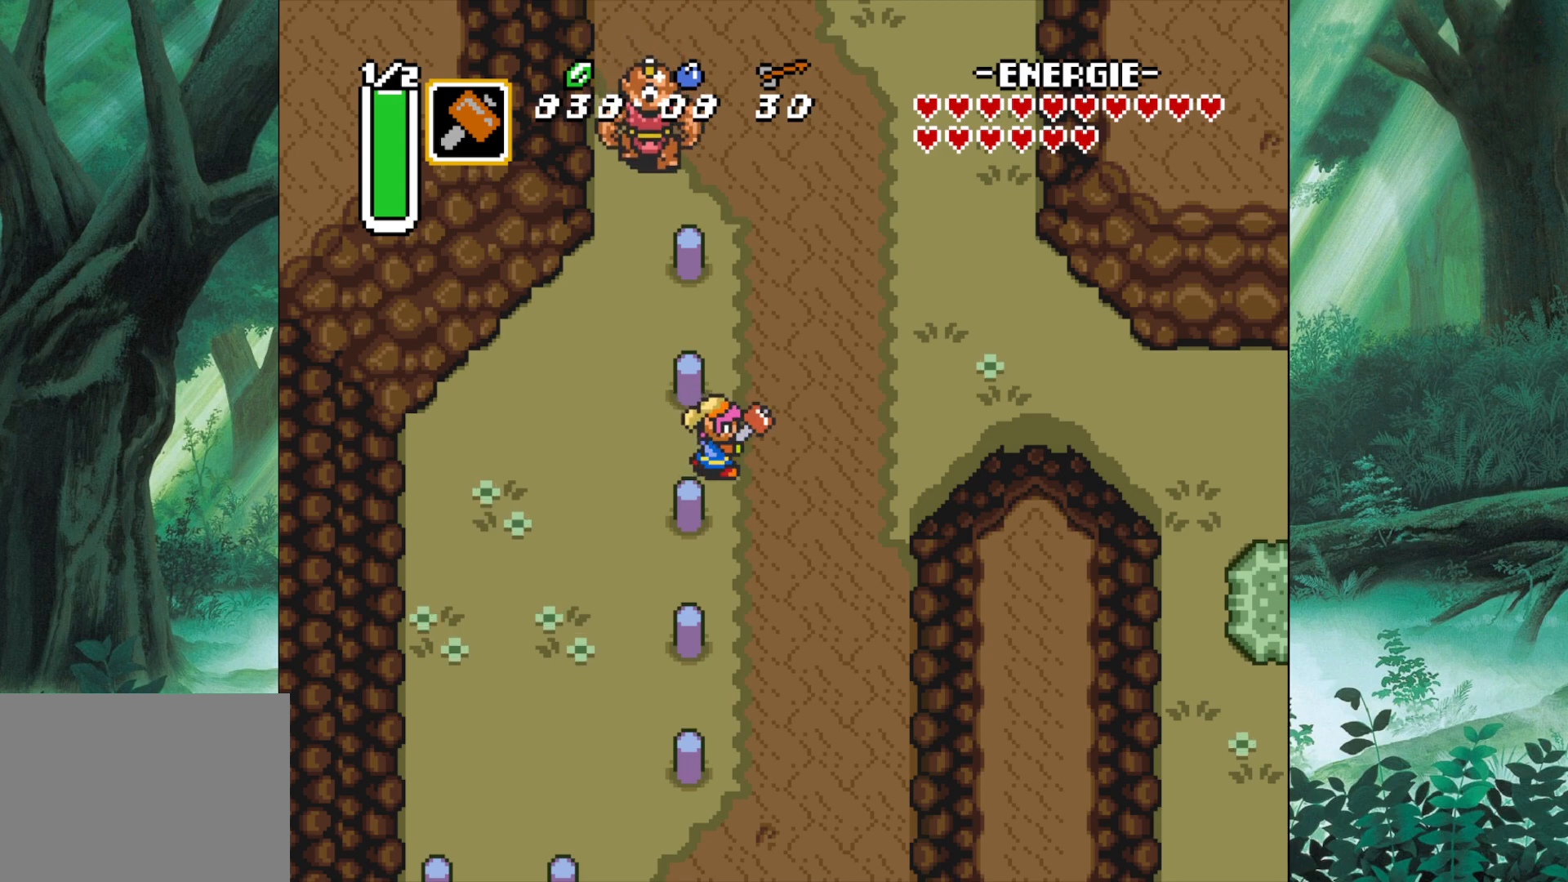
{"buttons": [], "left_stick": "up", "events": [[33, "X", "up"], [100, "X", "down"], [200, "X", "up"], [250, "left_stick", "up-left"], [500, "left_stick", "up"]]}
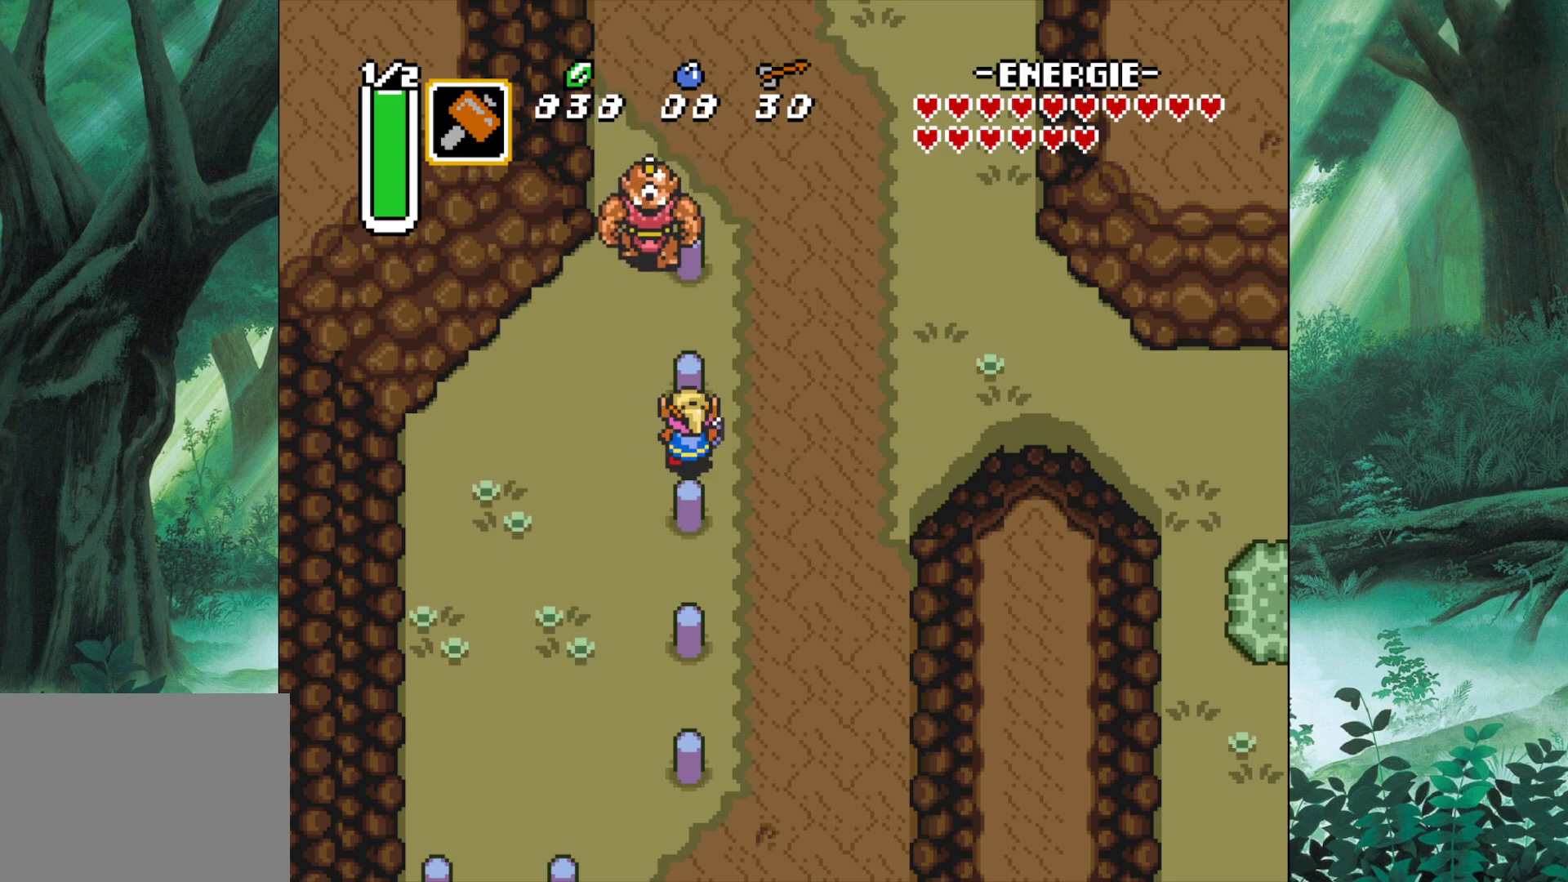
{"buttons": [], "left_stick": "down-right", "events": [[83, "X", "down"], [267, "X", "up"], [367, "left_stick", "down-right"]]}
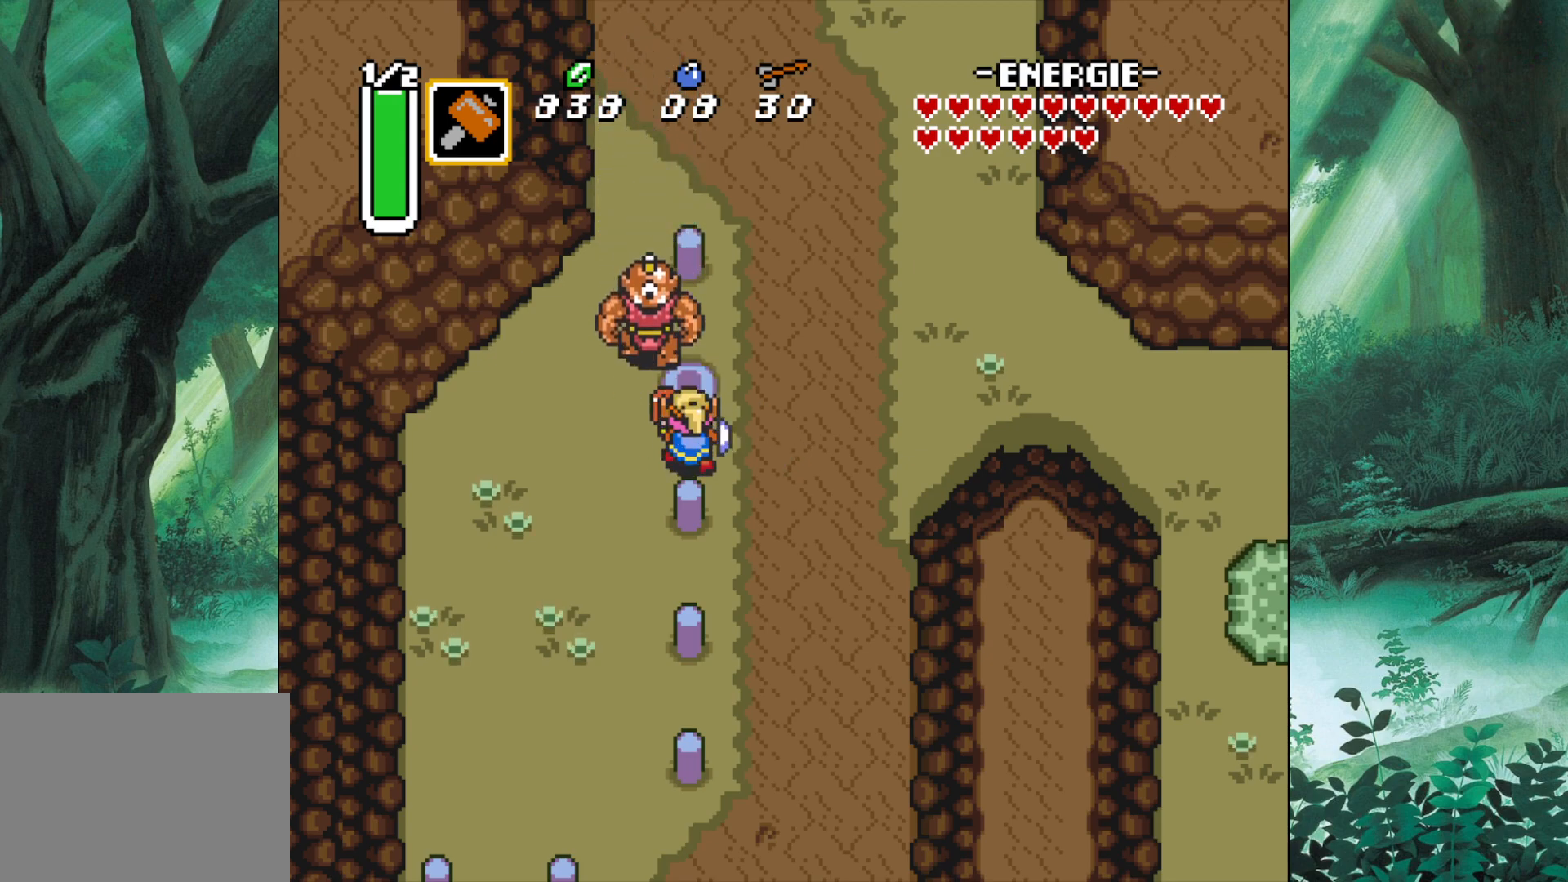
{"buttons": [], "left_stick": "down", "events": [[83, "left_stick", "right"], [233, "left_stick", "down-right"], [417, "left_stick", "down"]]}
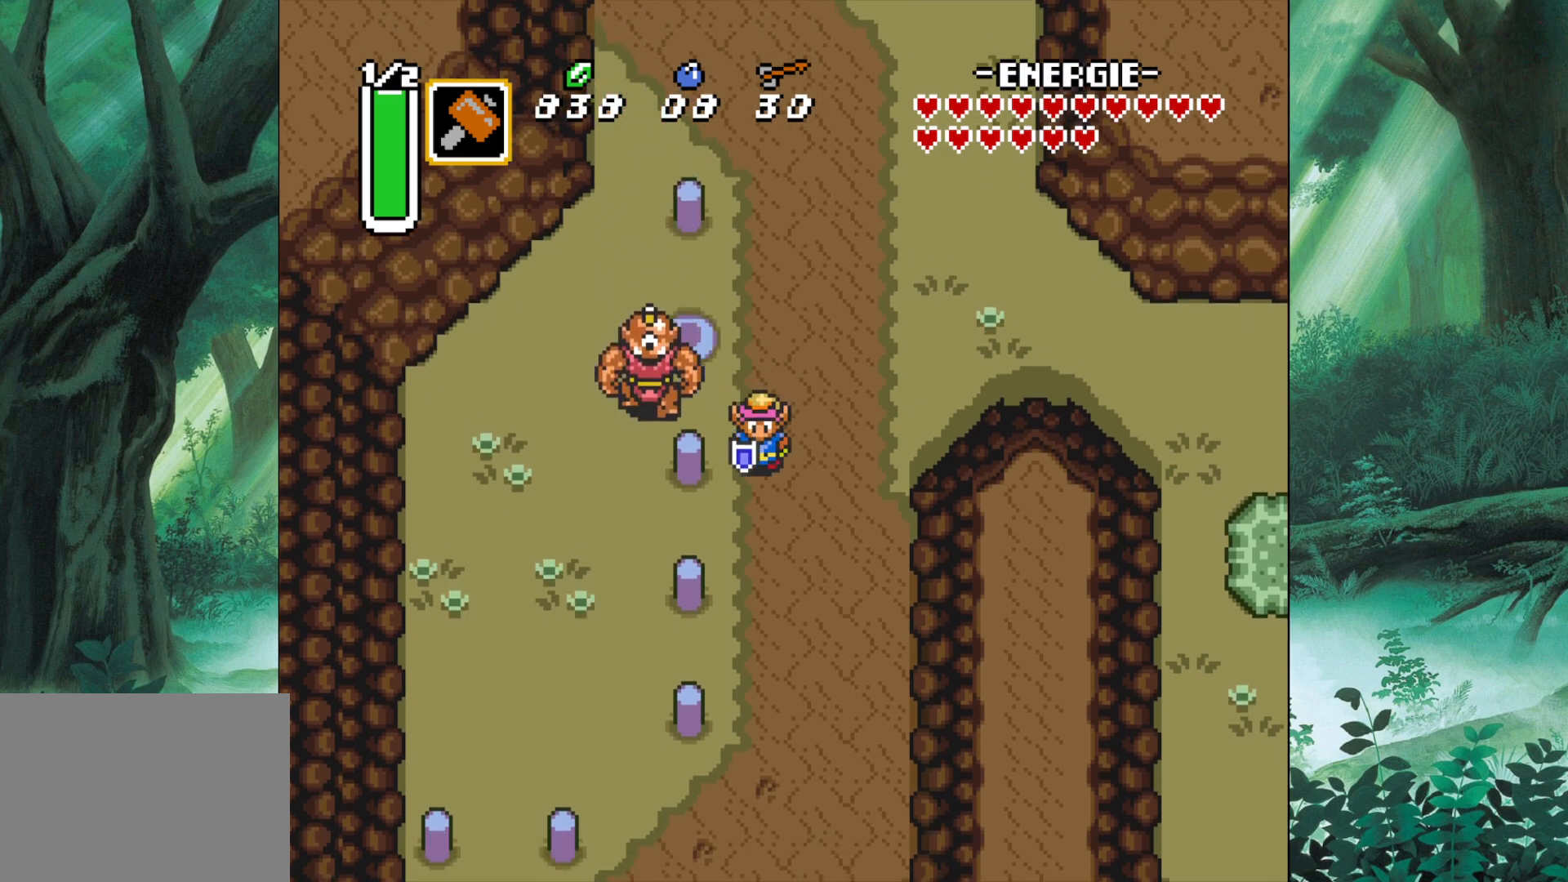
{"buttons": [], "left_stick": "down", "events": []}
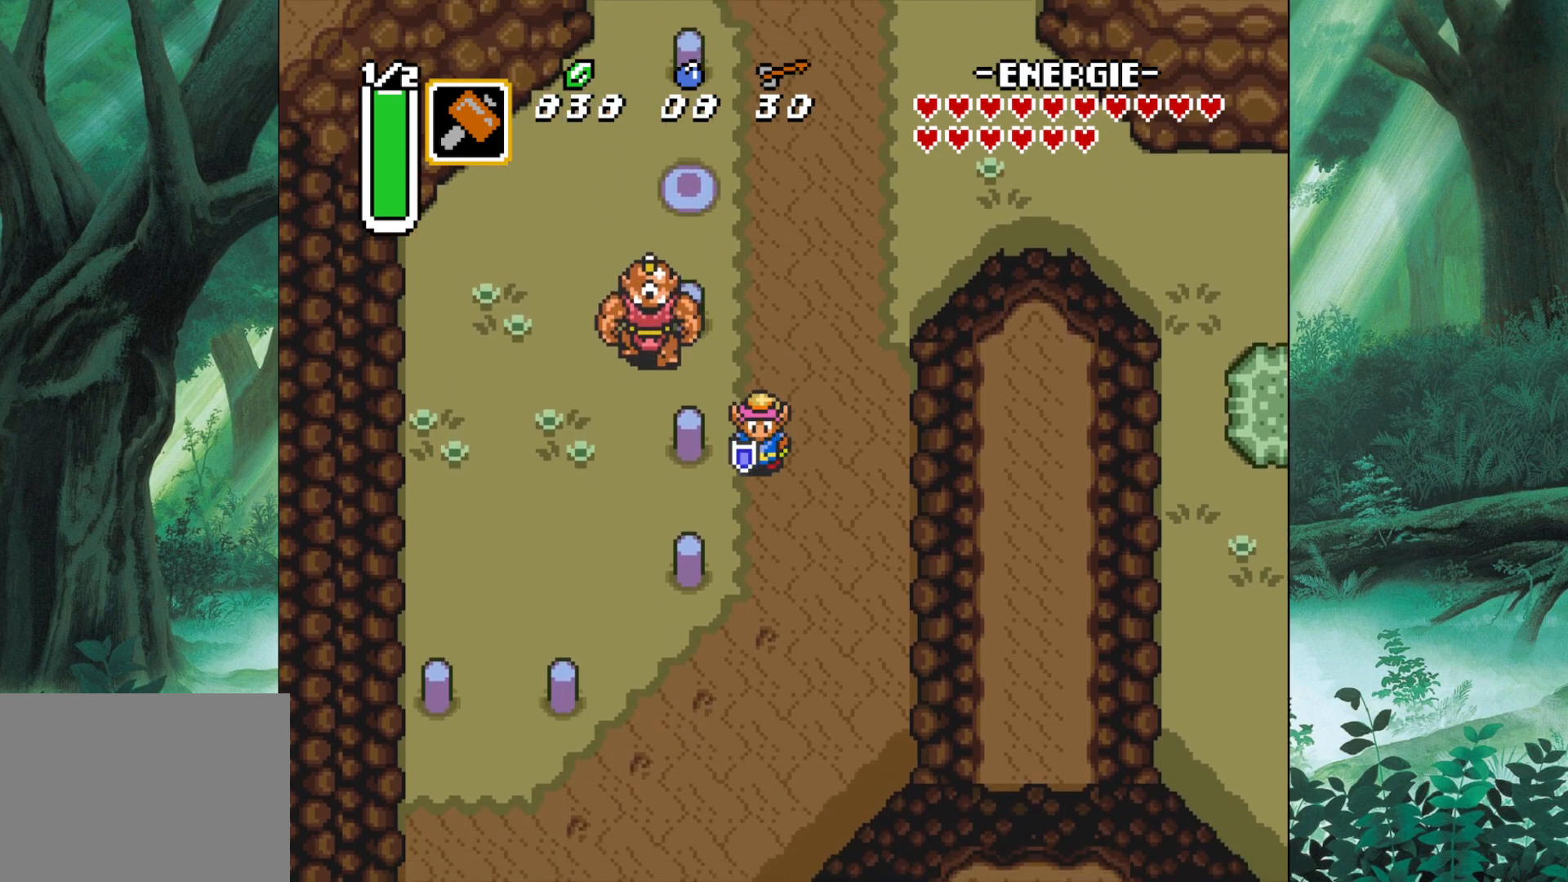
{"buttons": [], "left_stick": "left", "events": [[200, "left_stick", "right"], [250, "left_stick", "up-right"], [433, "left_stick", "up-left"], [500, "left_stick", "left"]]}
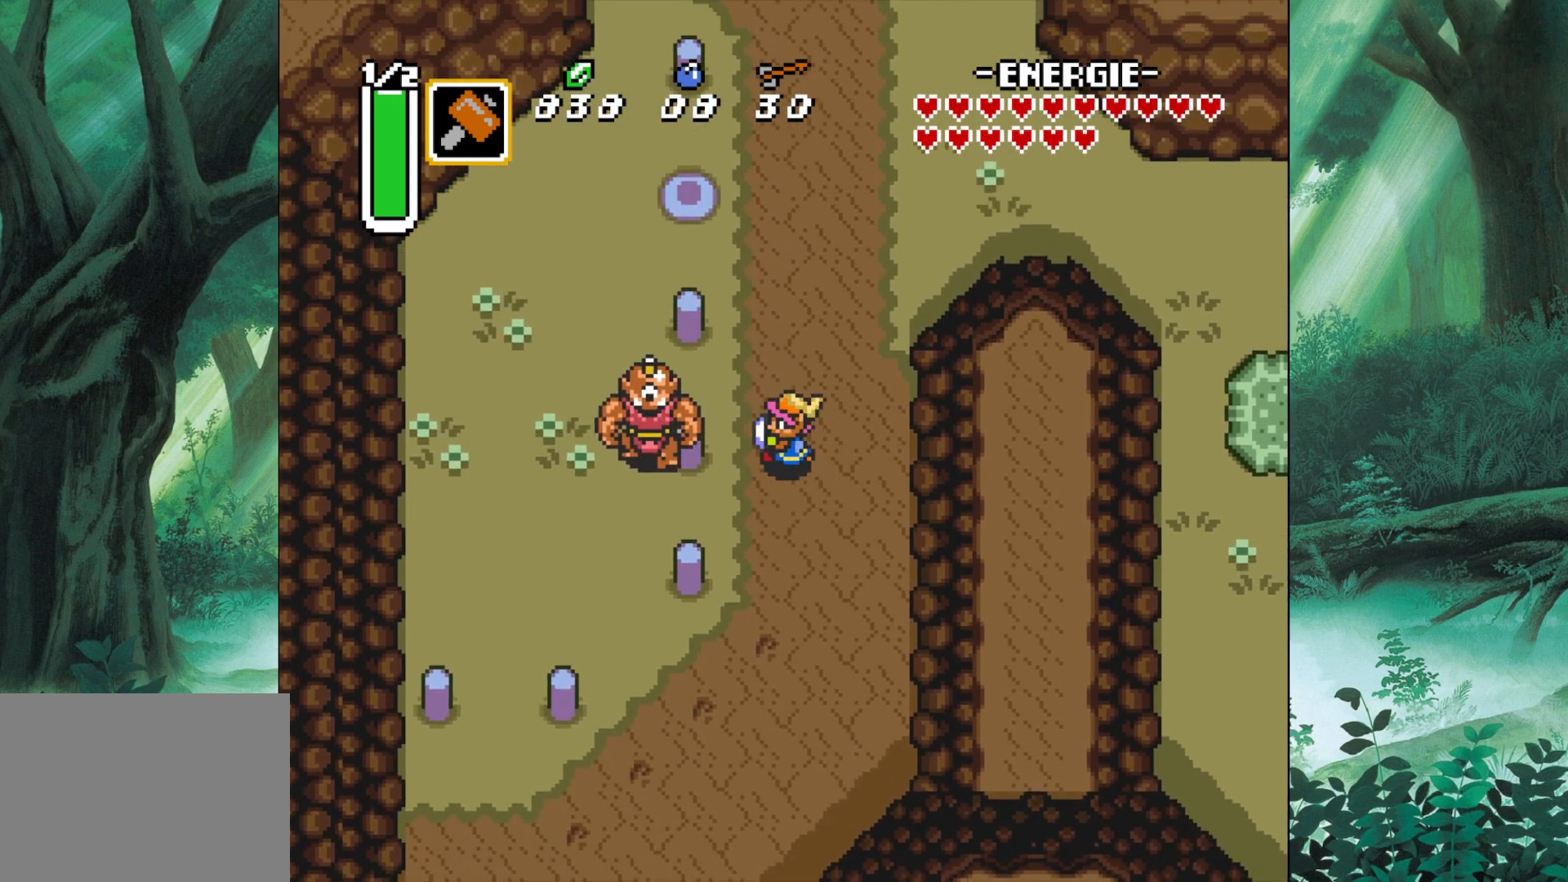
{"buttons": [], "left_stick": "left", "events": [[100, "A", "down"], [250, "A", "up"], [283, "left_stick", "center"], [500, "left_stick", "left"]]}
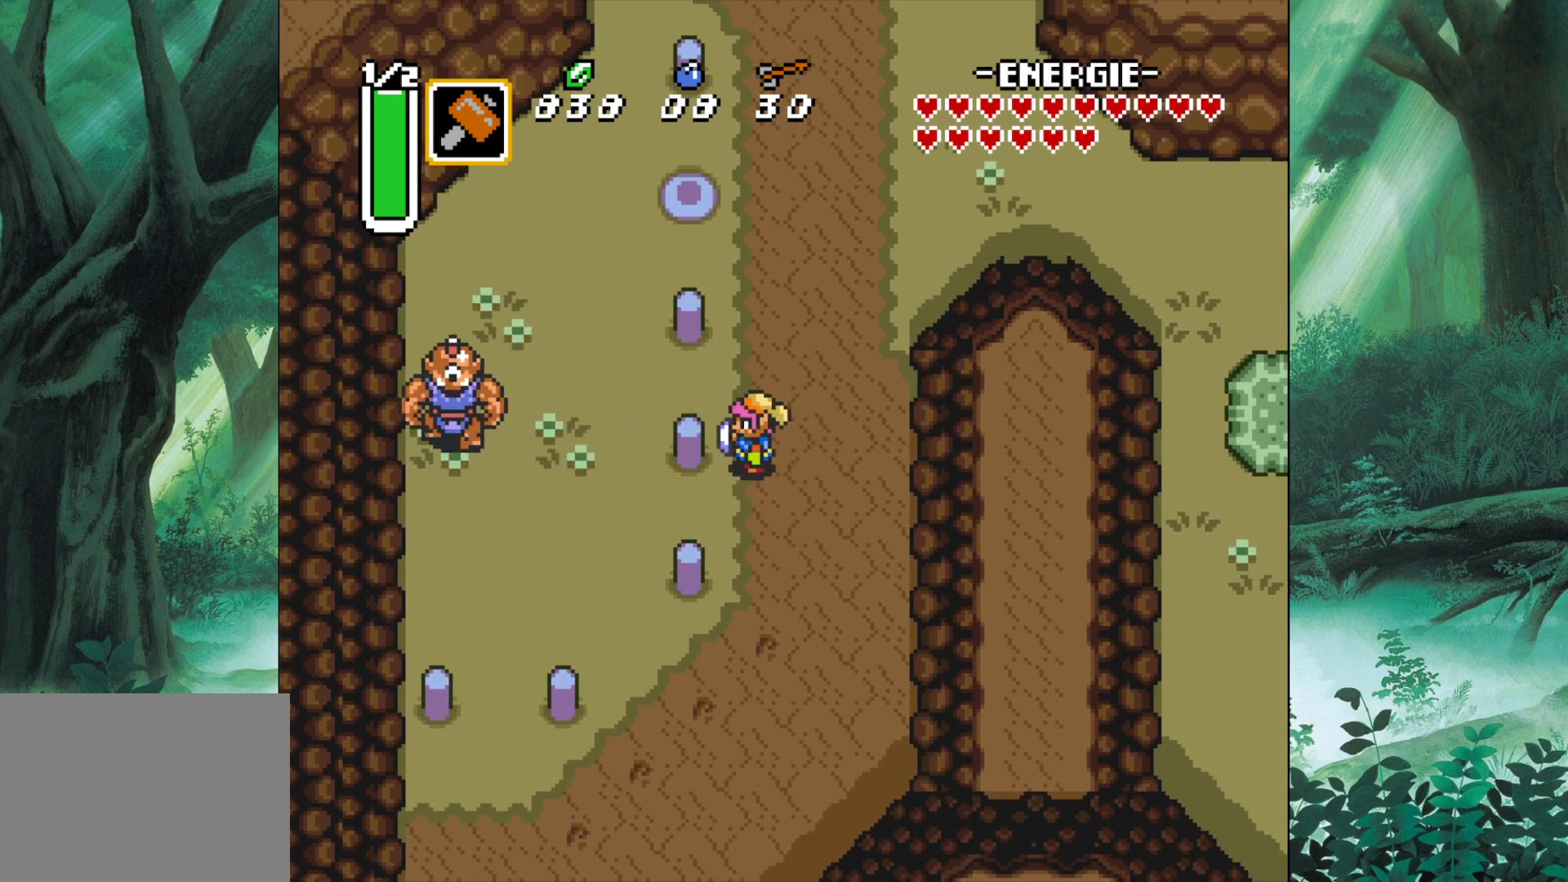
{"buttons": [], "left_stick": "center", "events": [[183, "A", "down"], [300, "A", "up"], [333, "left_stick", "center"]]}
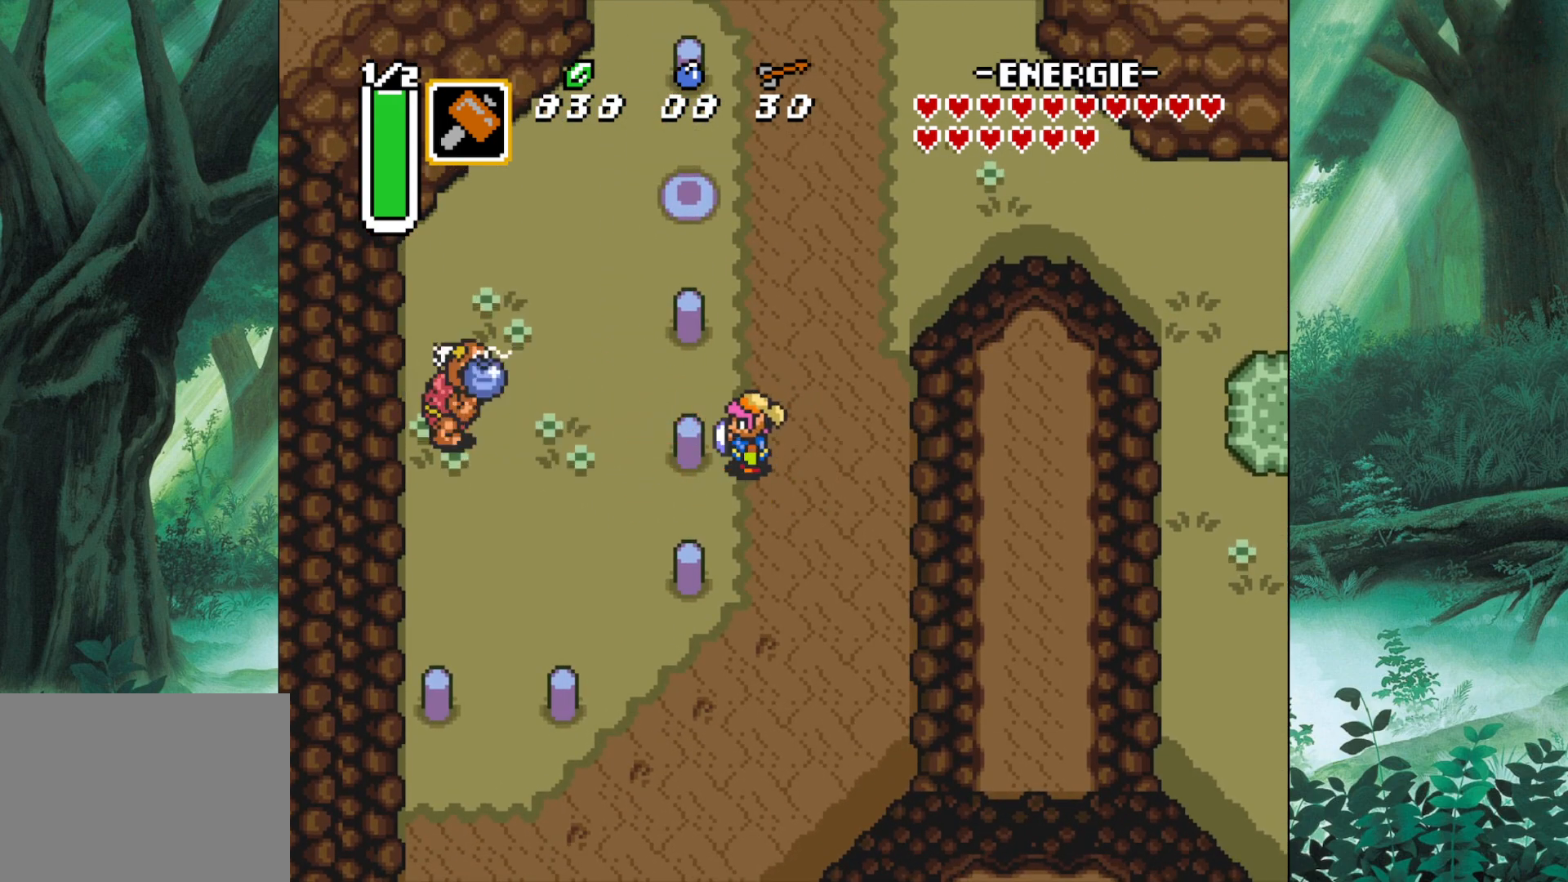
{"buttons": [], "left_stick": "right", "events": [[83, "X", "down"], [217, "X", "up"], [450, "left_stick", "right"]]}
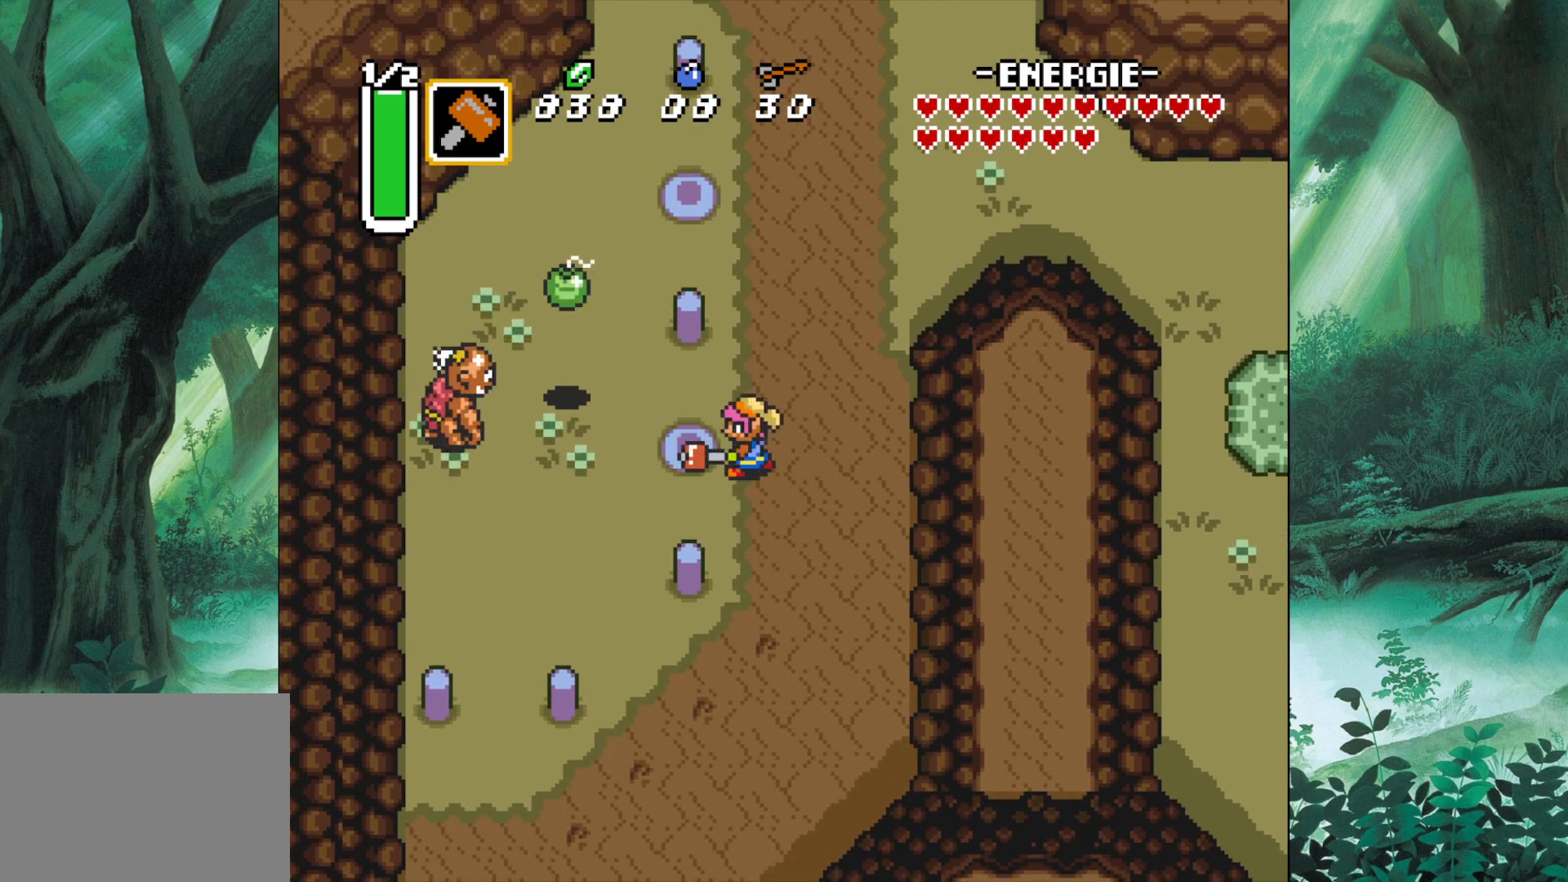
{"buttons": [], "left_stick": "down-right", "events": [[450, "left_stick", "down-right"]]}
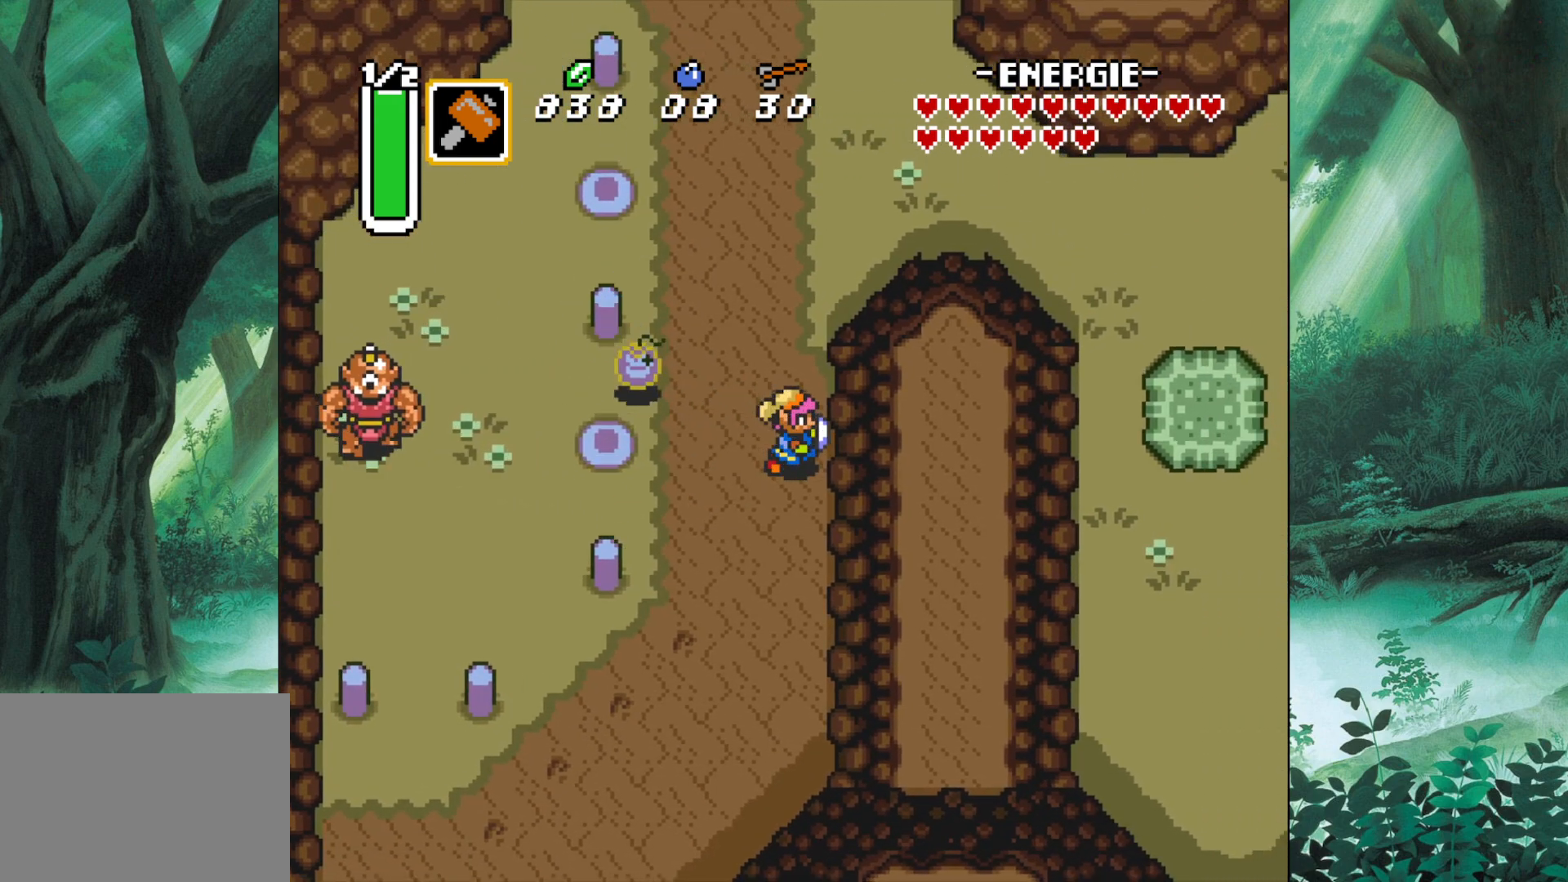
{"buttons": [], "left_stick": "left", "events": [[100, "left_stick", "down"], [233, "left_stick", "down-left"], [483, "left_stick", "left"]]}
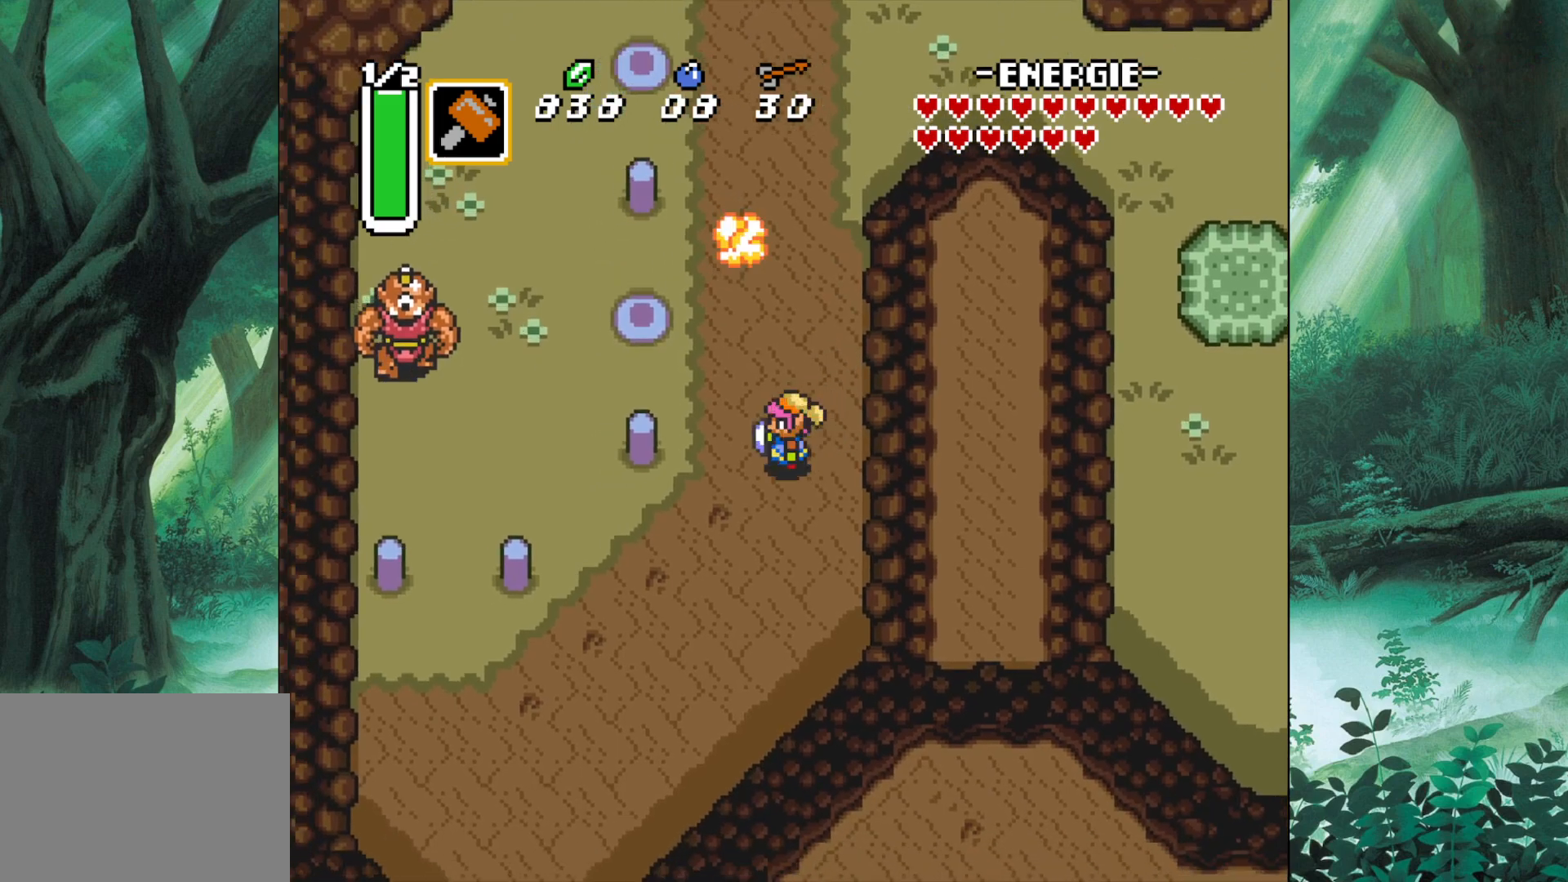
{"buttons": [], "left_stick": "center", "events": [[317, "X", "down"], [467, "X", "up"], [467, "left_stick", "center"]]}